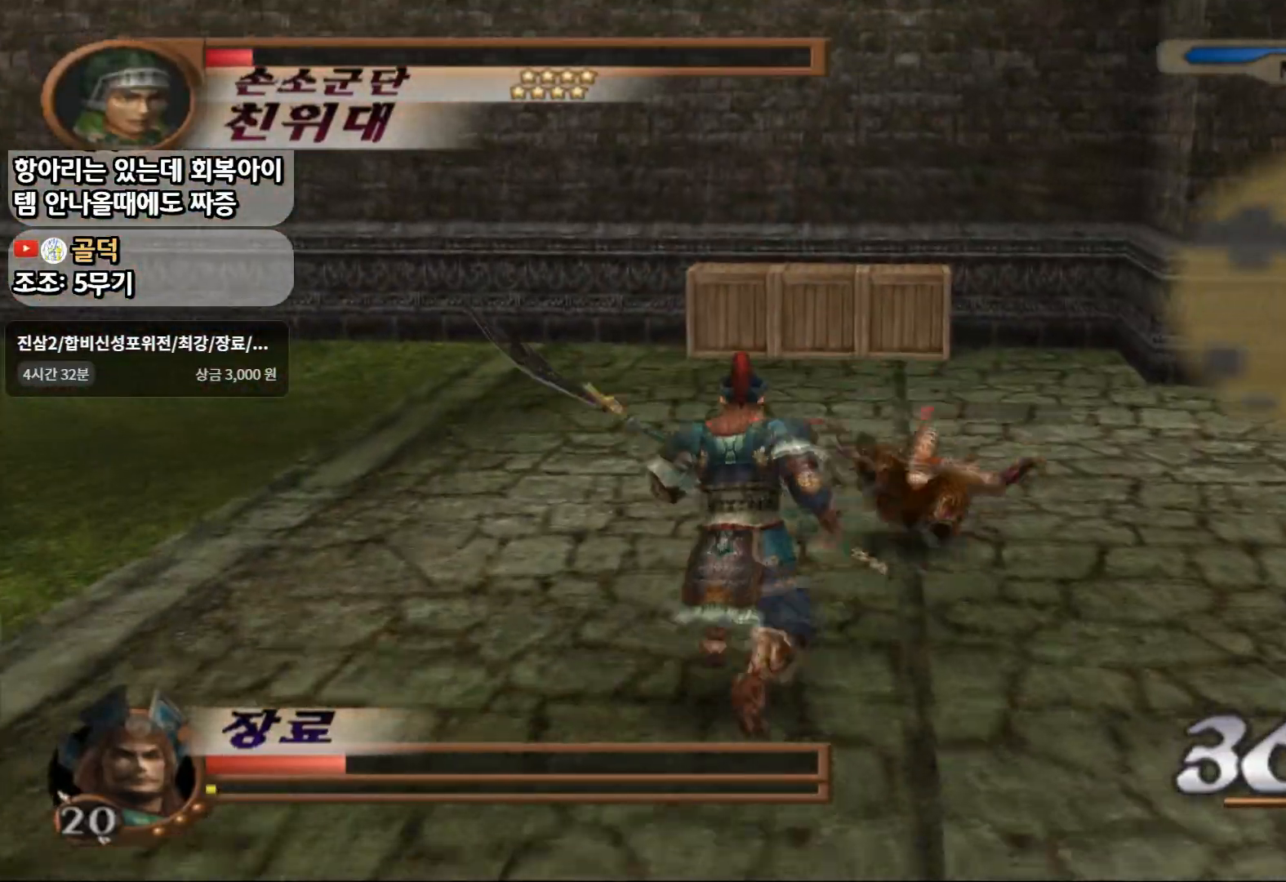
Gameplay with a controller (PlayStation layout); each line is a JSON object with the inputs held at the frame after it. "events" lists button and stick changes between this image and that frame as [ms after this image, input, new state], when the widget could be followed in between. Not read: L3 R3.
{"buttons": [], "left_stick": "up", "right_stick": "center", "events": [[217, "CROSS", "down"], [317, "CROSS", "up"]]}
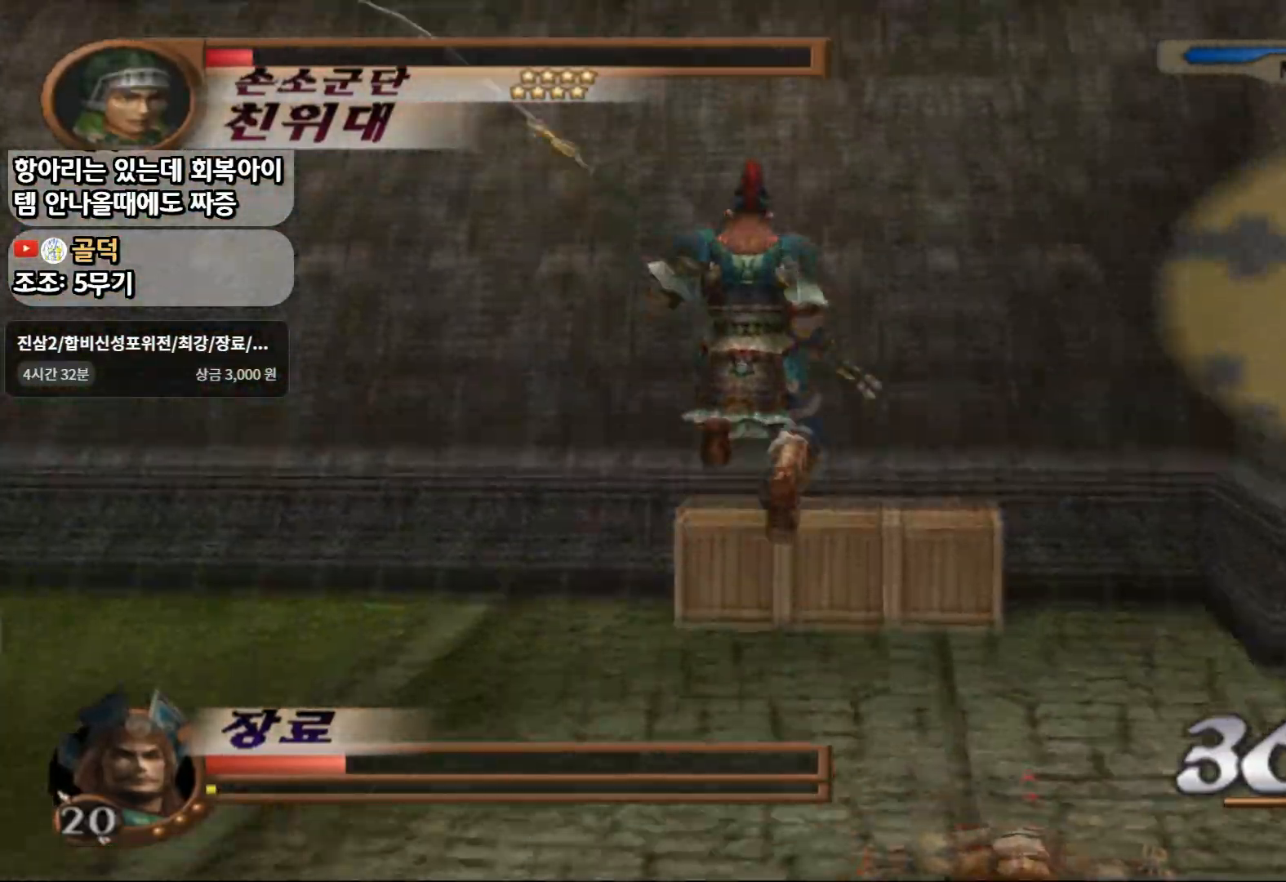
{"buttons": ["SQUARE"], "left_stick": "up", "right_stick": "center", "events": [[283, "SQUARE", "down"]]}
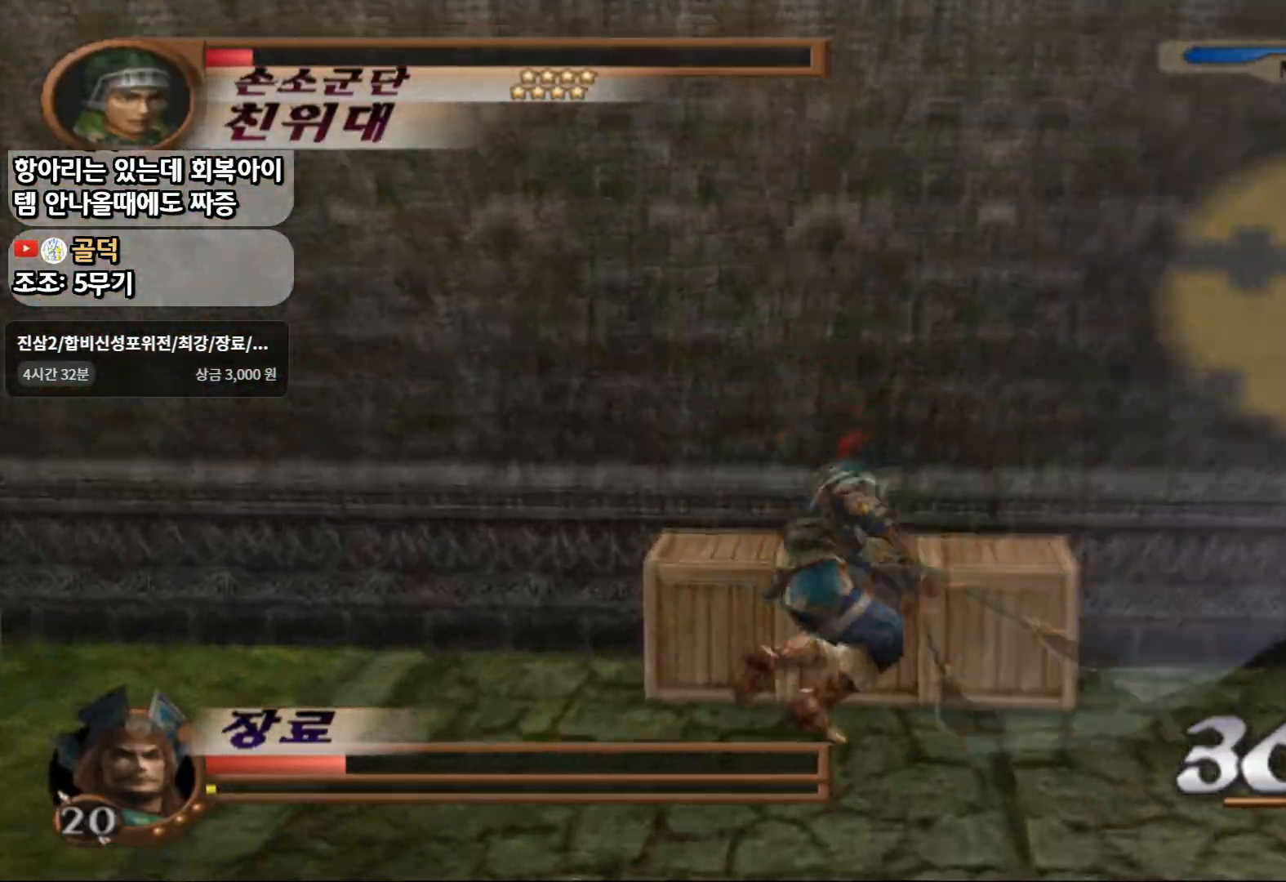
{"buttons": ["SQUARE"], "left_stick": "up", "right_stick": "center", "events": [[100, "SQUARE", "up"], [417, "SQUARE", "down"]]}
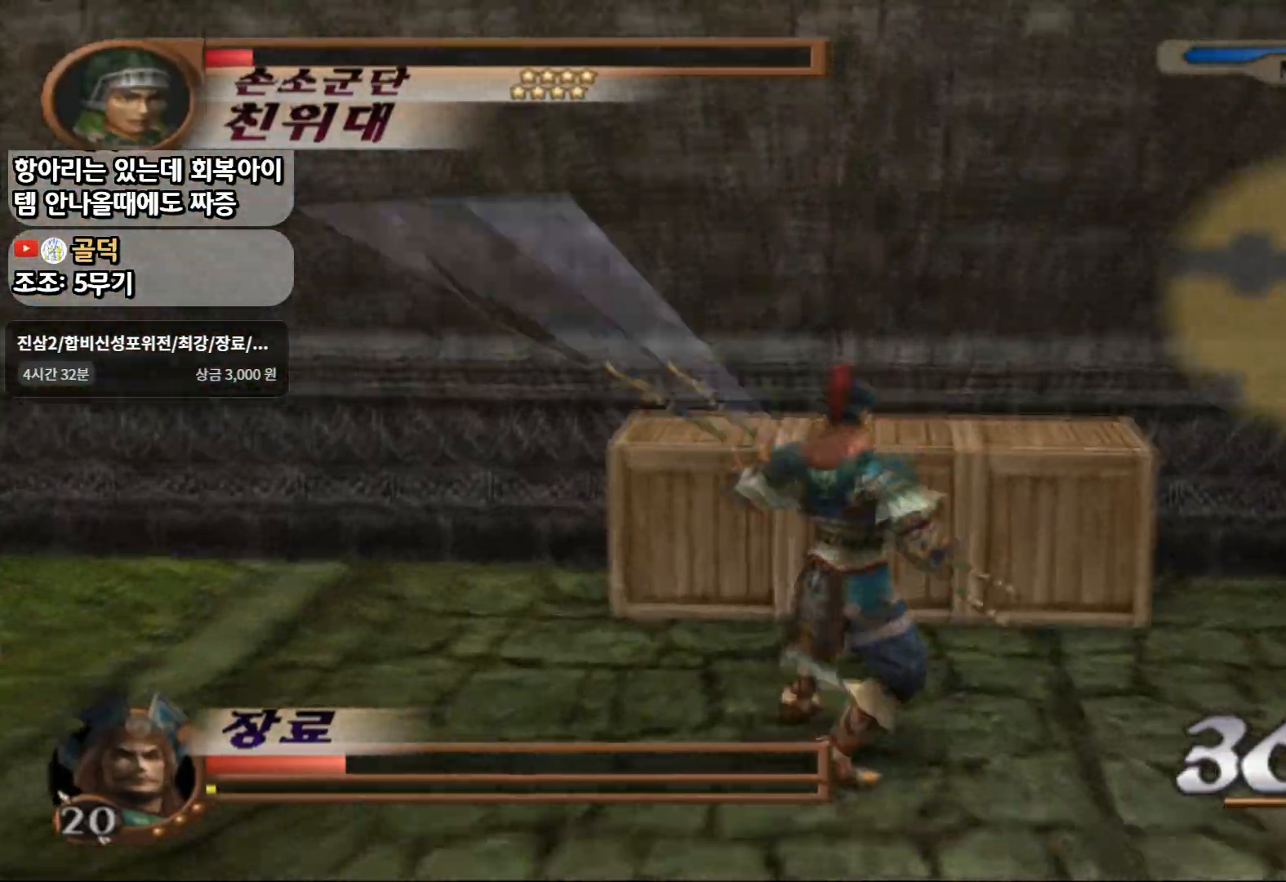
{"buttons": [], "left_stick": "up", "right_stick": "center", "events": [[67, "SQUARE", "up"]]}
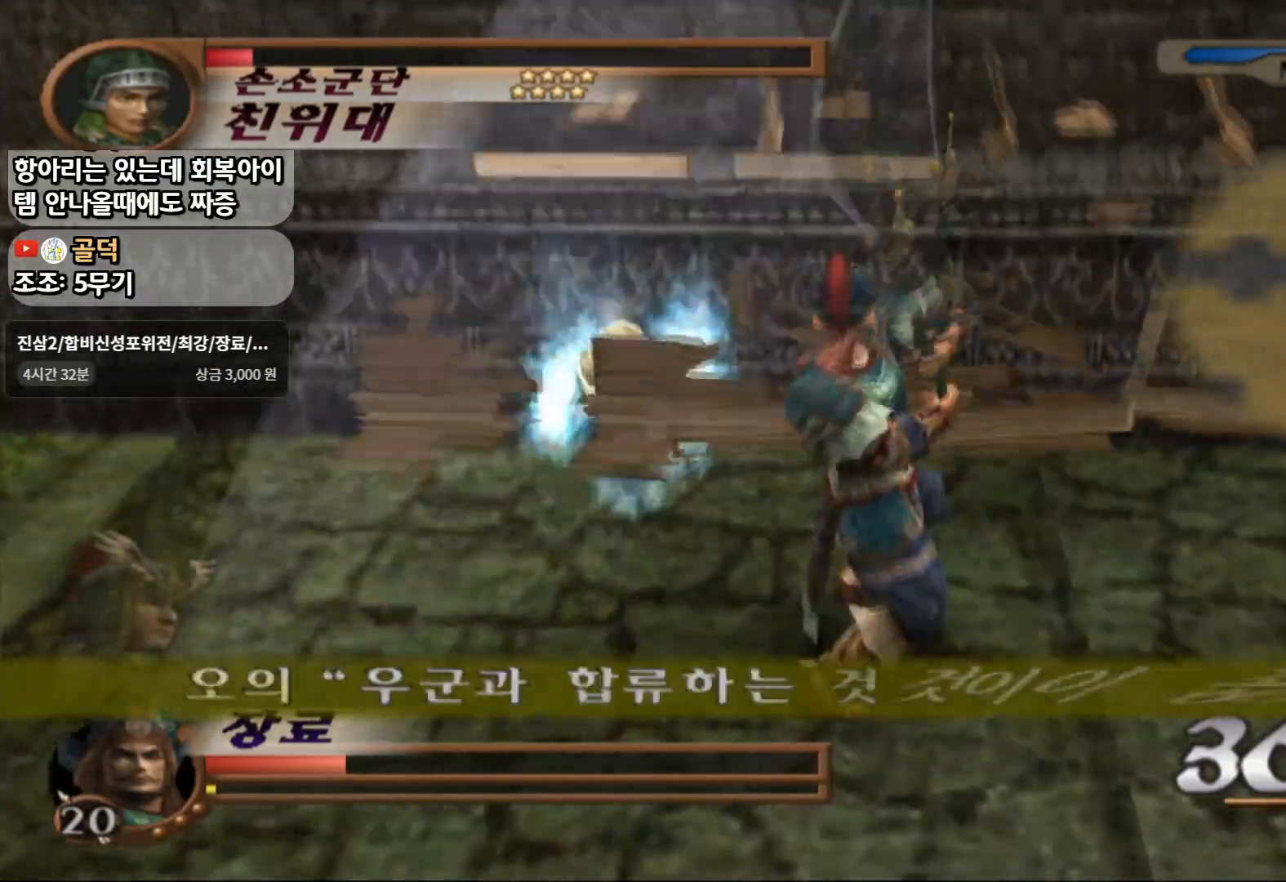
{"buttons": [], "left_stick": "up", "right_stick": "center", "events": []}
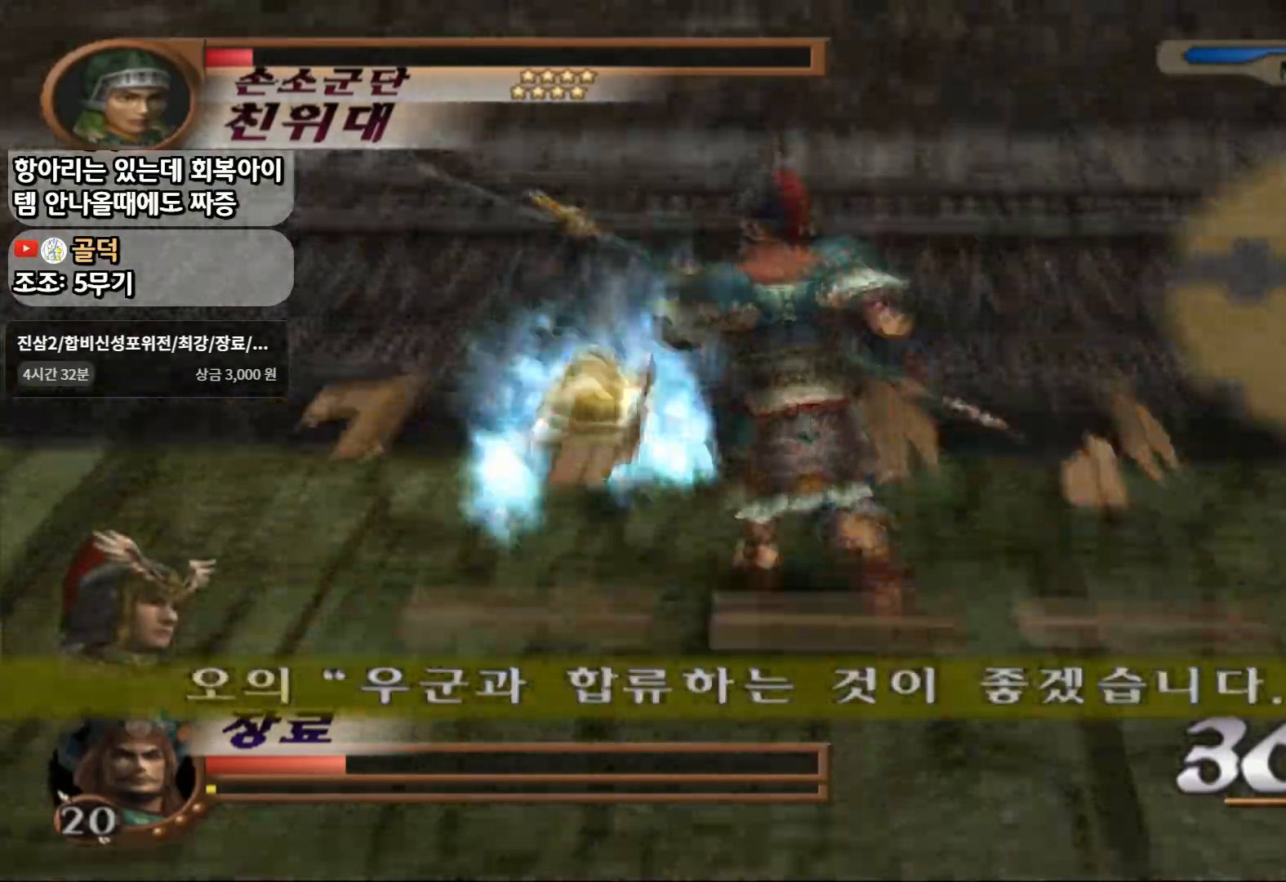
{"buttons": [], "left_stick": "down-left", "right_stick": "center", "events": [[233, "left_stick", "left"], [350, "left_stick", "down-left"]]}
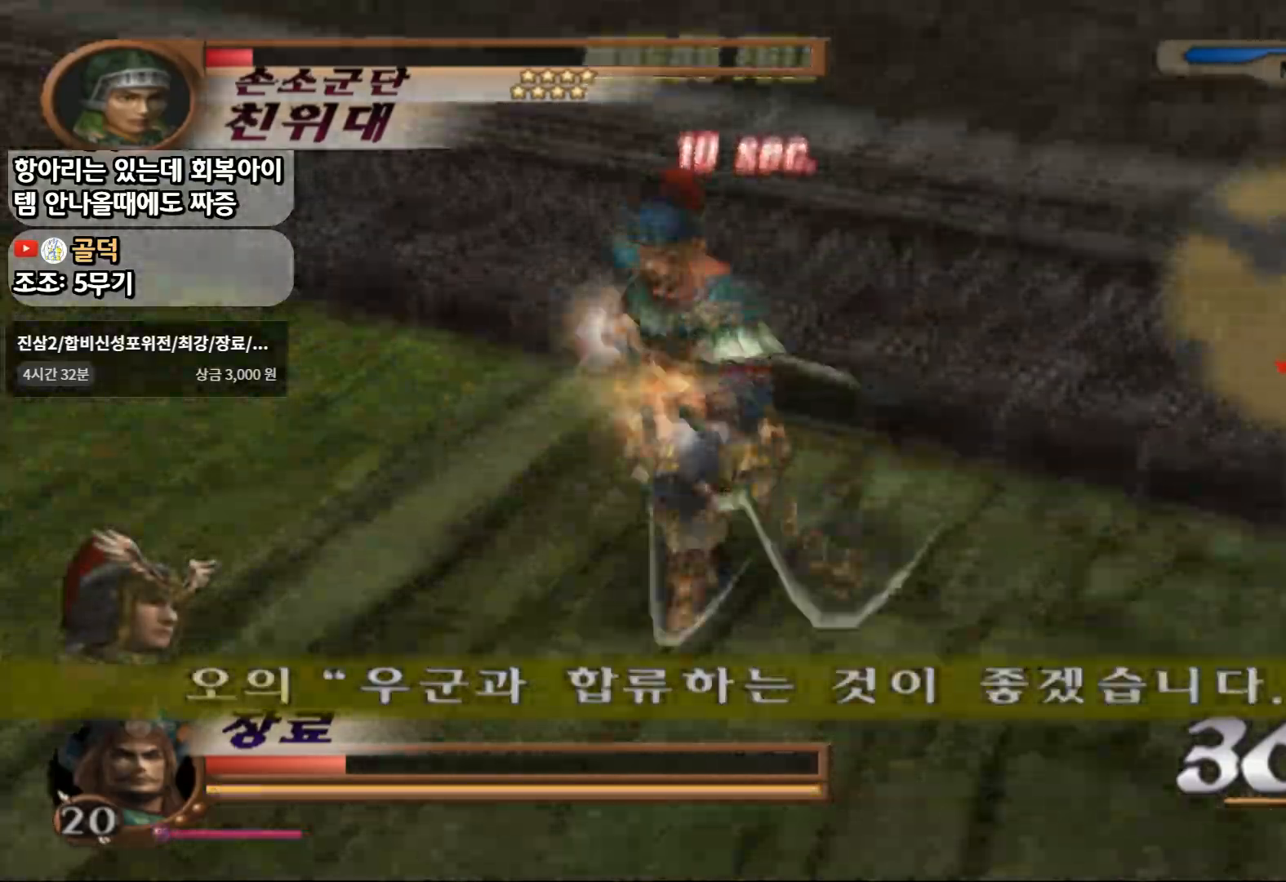
{"buttons": [], "left_stick": "up", "right_stick": "center", "events": [[83, "L1", "down"], [167, "left_stick", "up-left"], [267, "L1", "up"], [267, "left_stick", "up"]]}
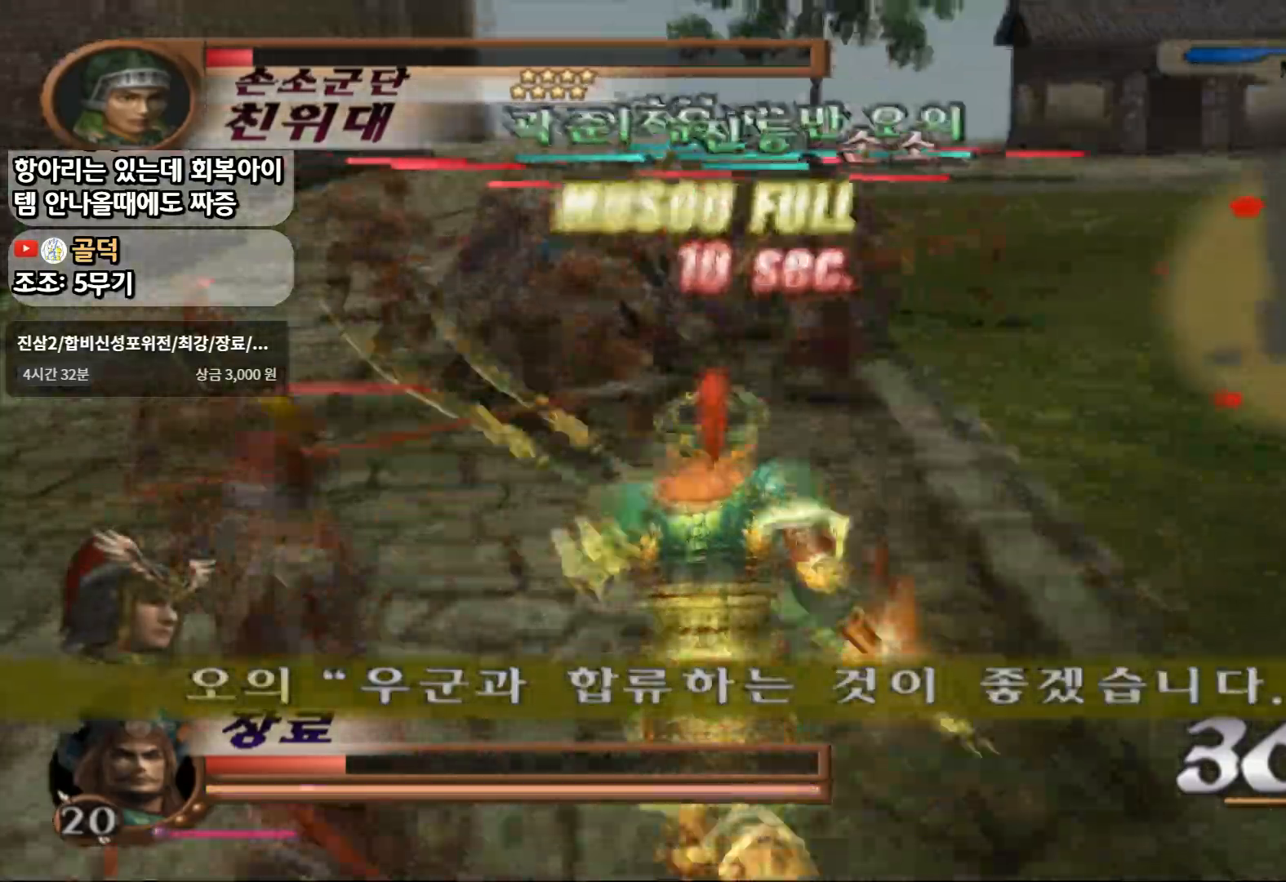
{"buttons": ["CIRCLE"], "left_stick": "up", "right_stick": "center", "events": [[317, "CIRCLE", "down"]]}
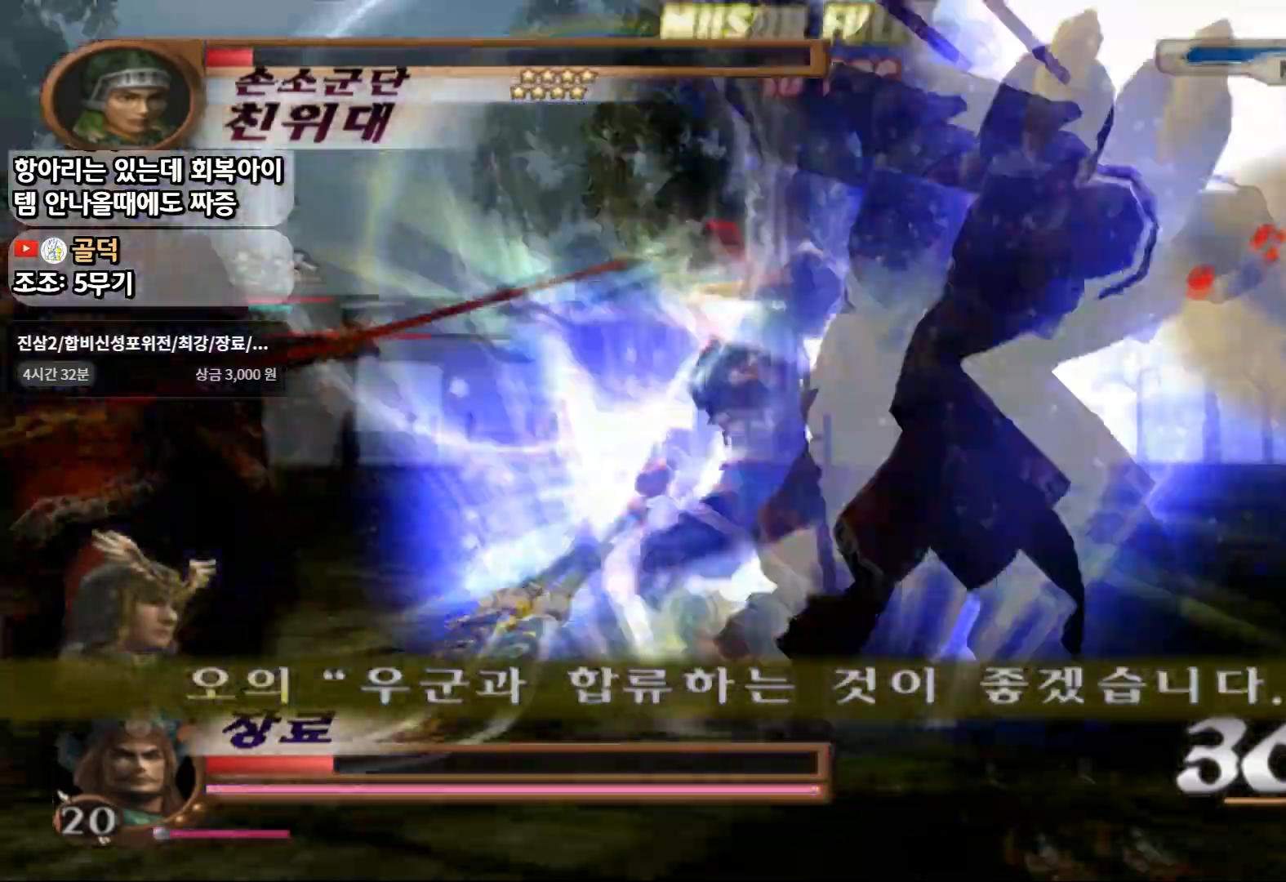
{"buttons": ["CIRCLE"], "left_stick": "center", "right_stick": "center", "events": [[117, "left_stick", "center"]]}
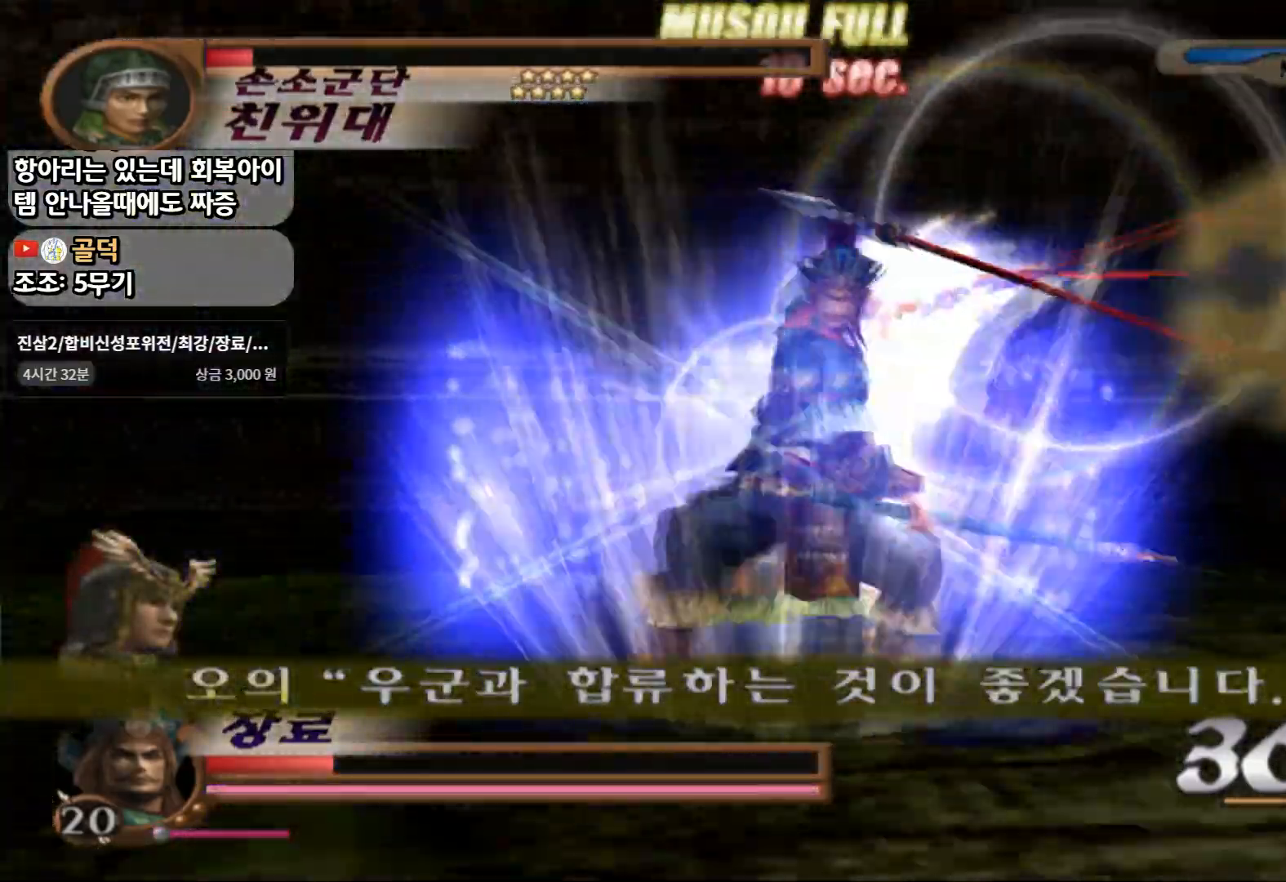
{"buttons": ["CIRCLE"], "left_stick": "up", "right_stick": "center", "events": [[267, "left_stick", "up"]]}
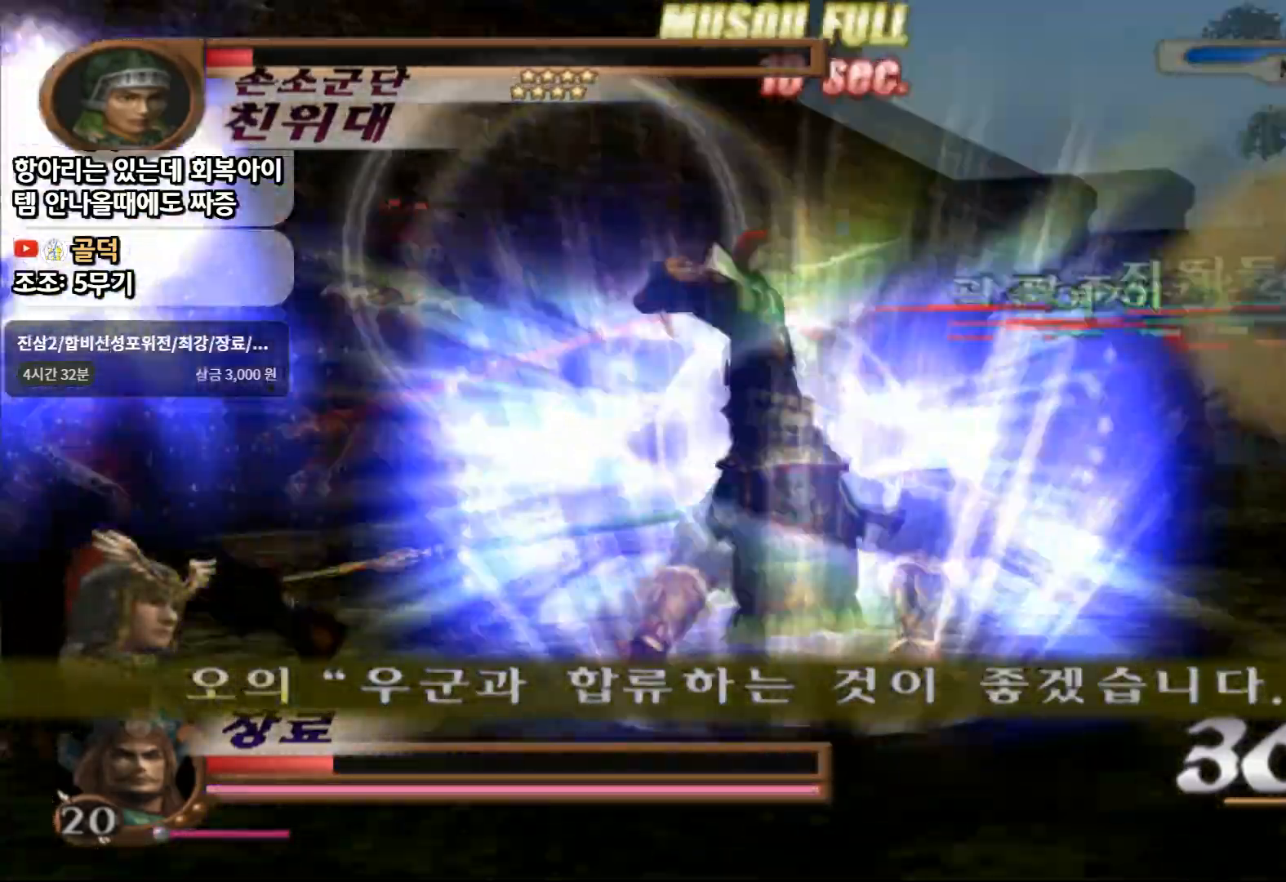
{"buttons": ["CIRCLE"], "left_stick": "up", "right_stick": "center", "events": []}
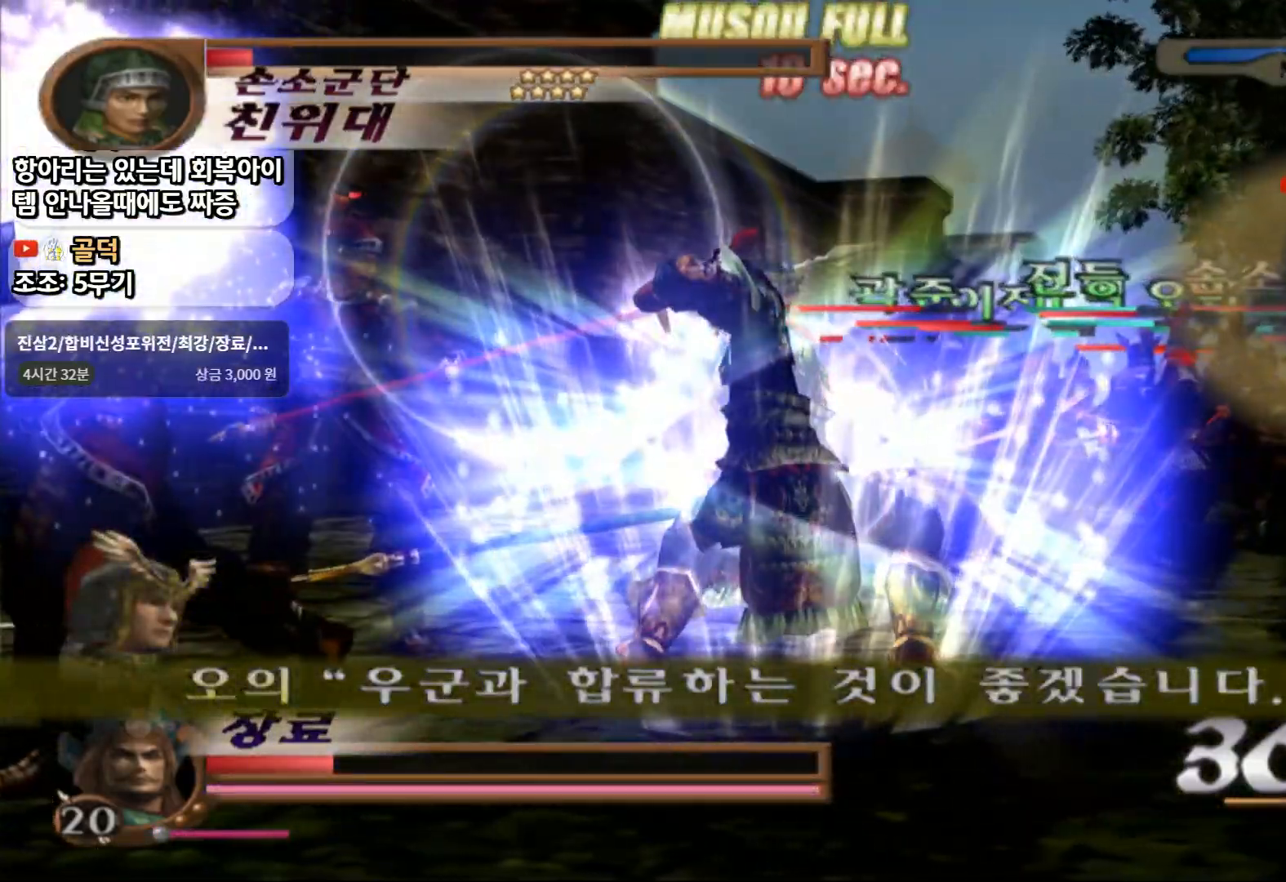
{"buttons": ["CIRCLE"], "left_stick": "up", "right_stick": "center", "events": []}
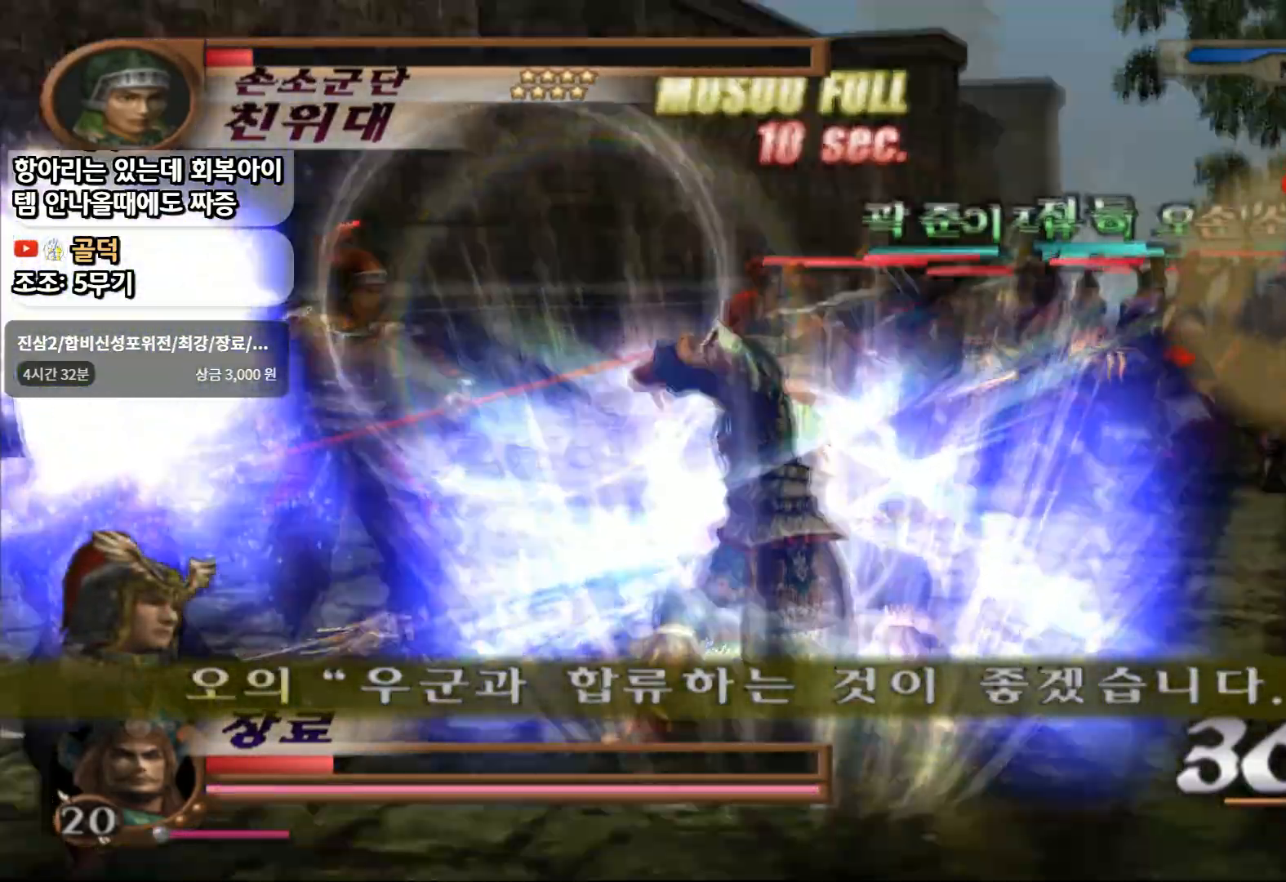
{"buttons": ["CIRCLE"], "left_stick": "up", "right_stick": "center", "events": []}
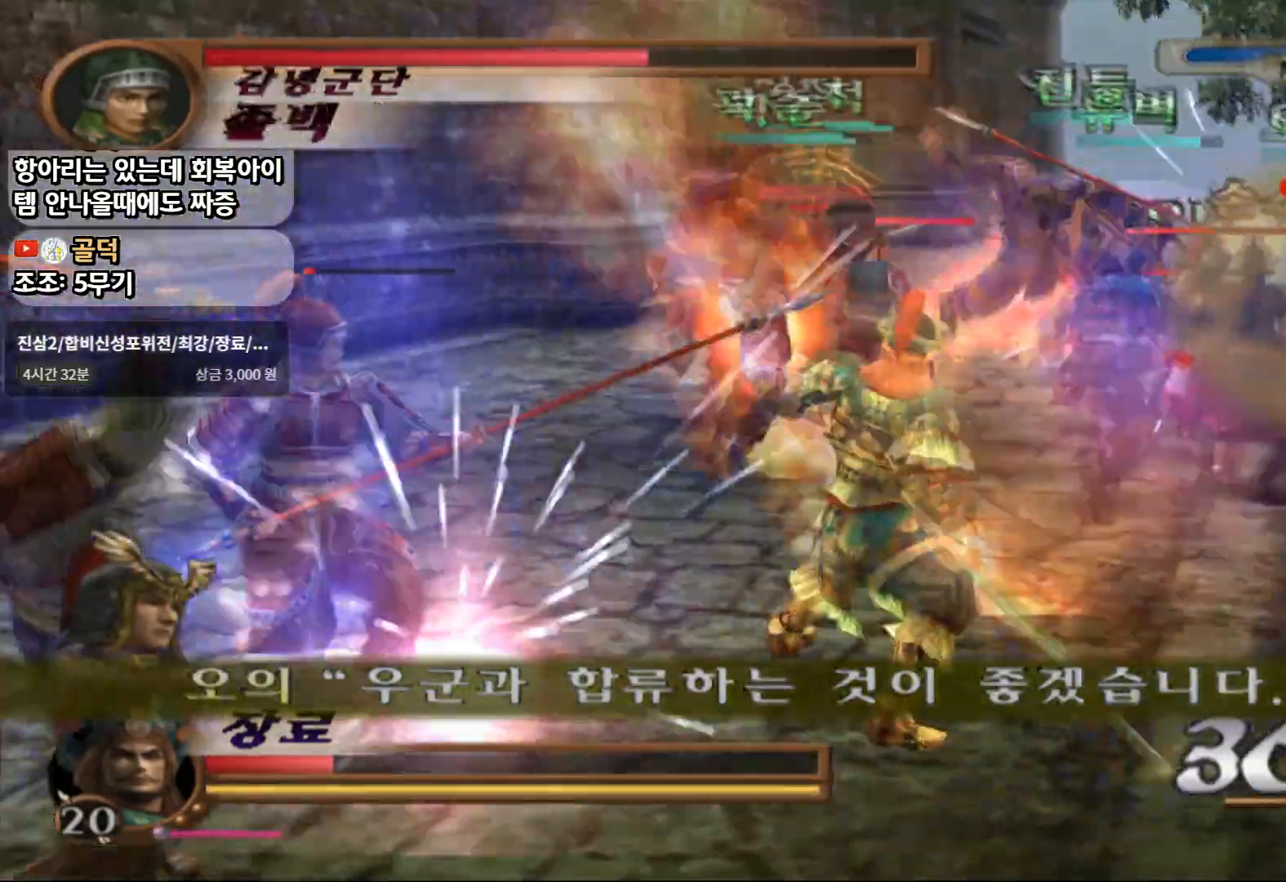
{"buttons": ["CIRCLE"], "left_stick": "up", "right_stick": "center", "events": []}
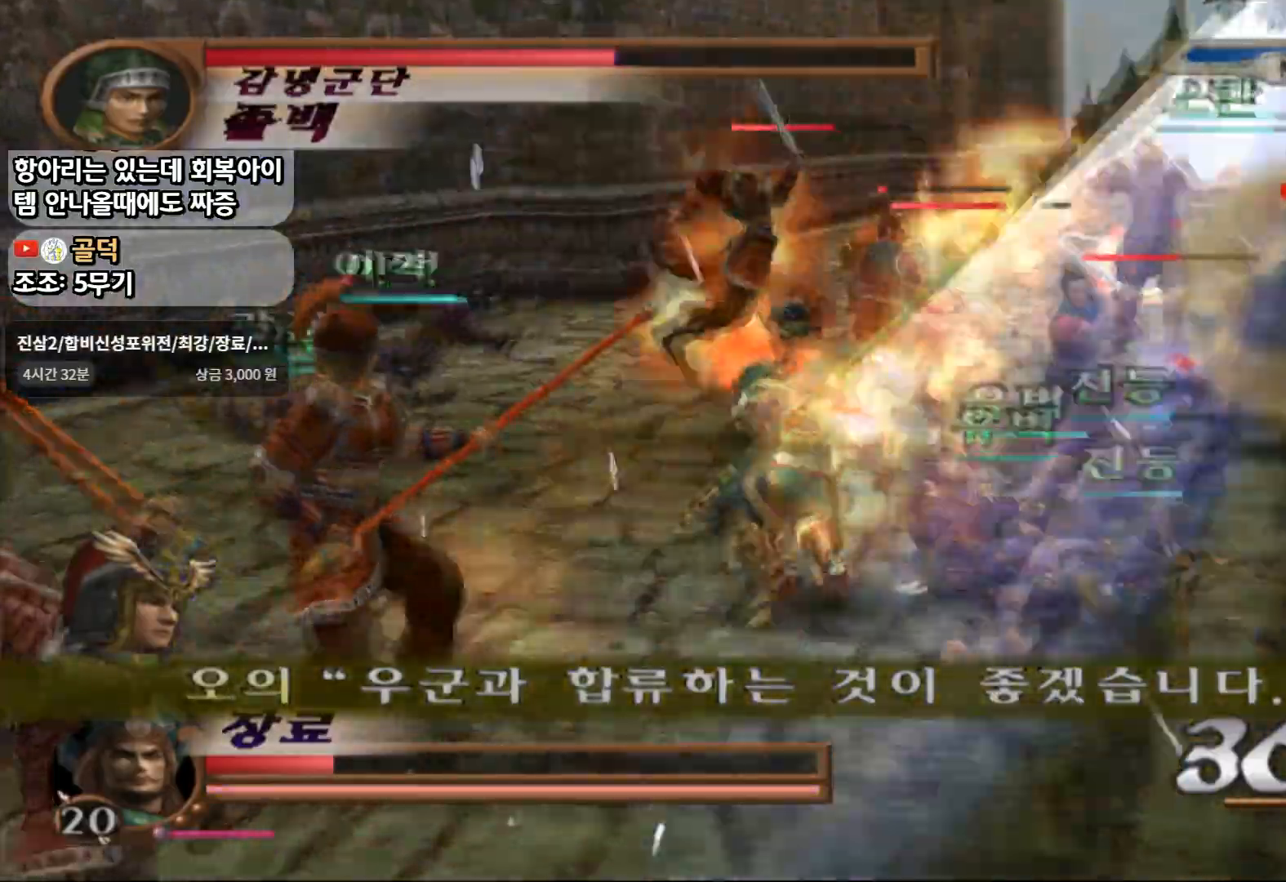
{"buttons": ["CIRCLE"], "left_stick": "up", "right_stick": "center", "events": []}
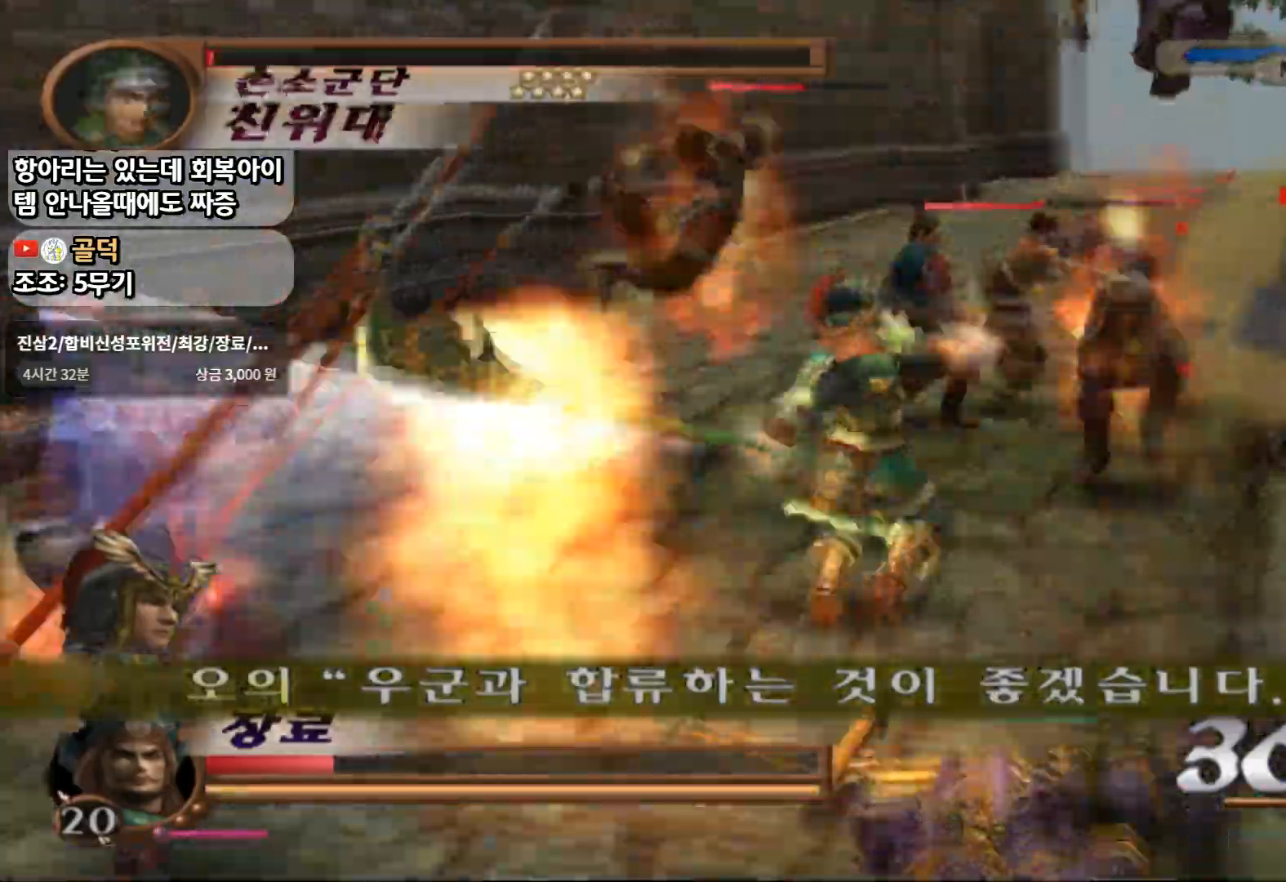
{"buttons": ["CIRCLE"], "left_stick": "up-right", "right_stick": "center", "events": [[17, "left_stick", "center"], [150, "left_stick", "up-right"]]}
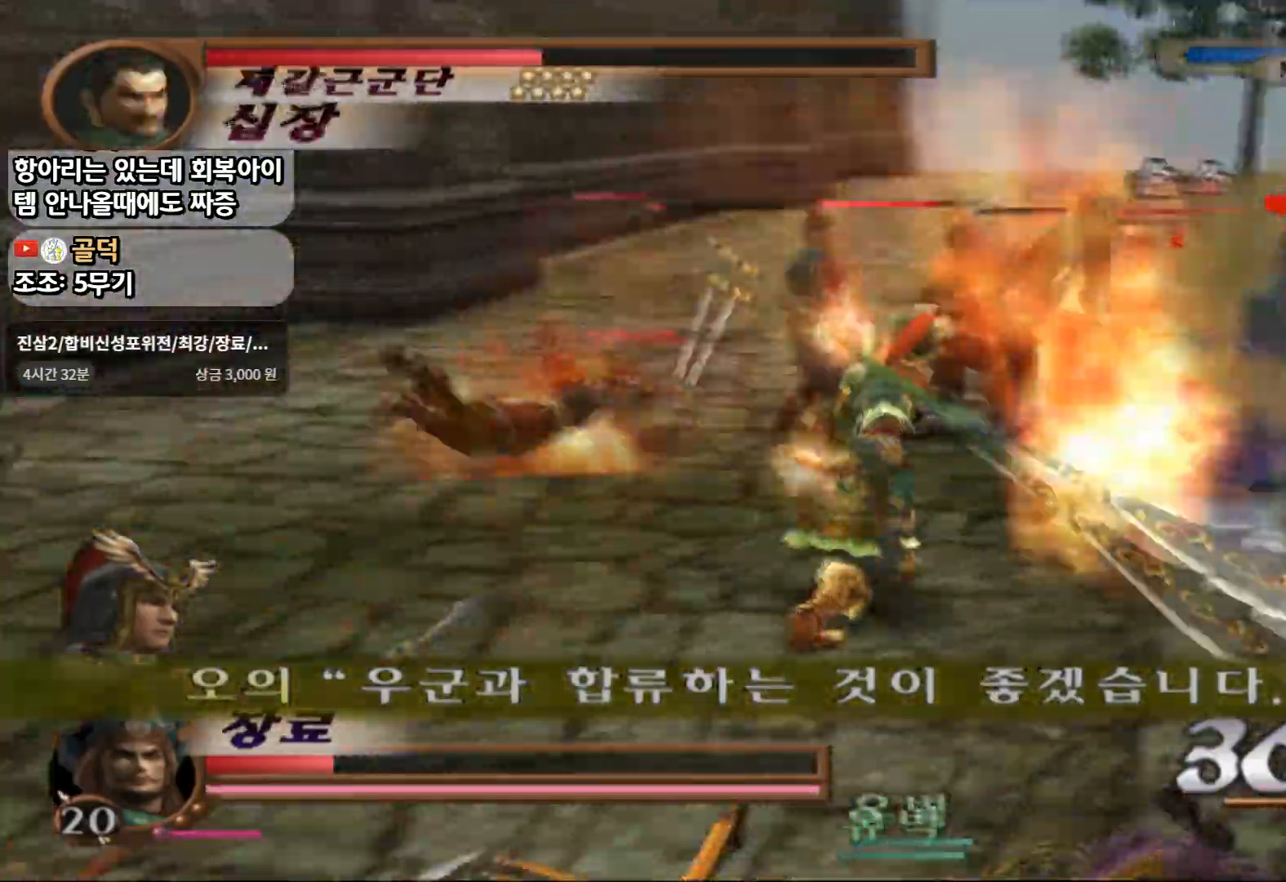
{"buttons": ["CIRCLE"], "left_stick": "up-right", "right_stick": "center", "events": [[83, "L1", "down"], [267, "L1", "up"]]}
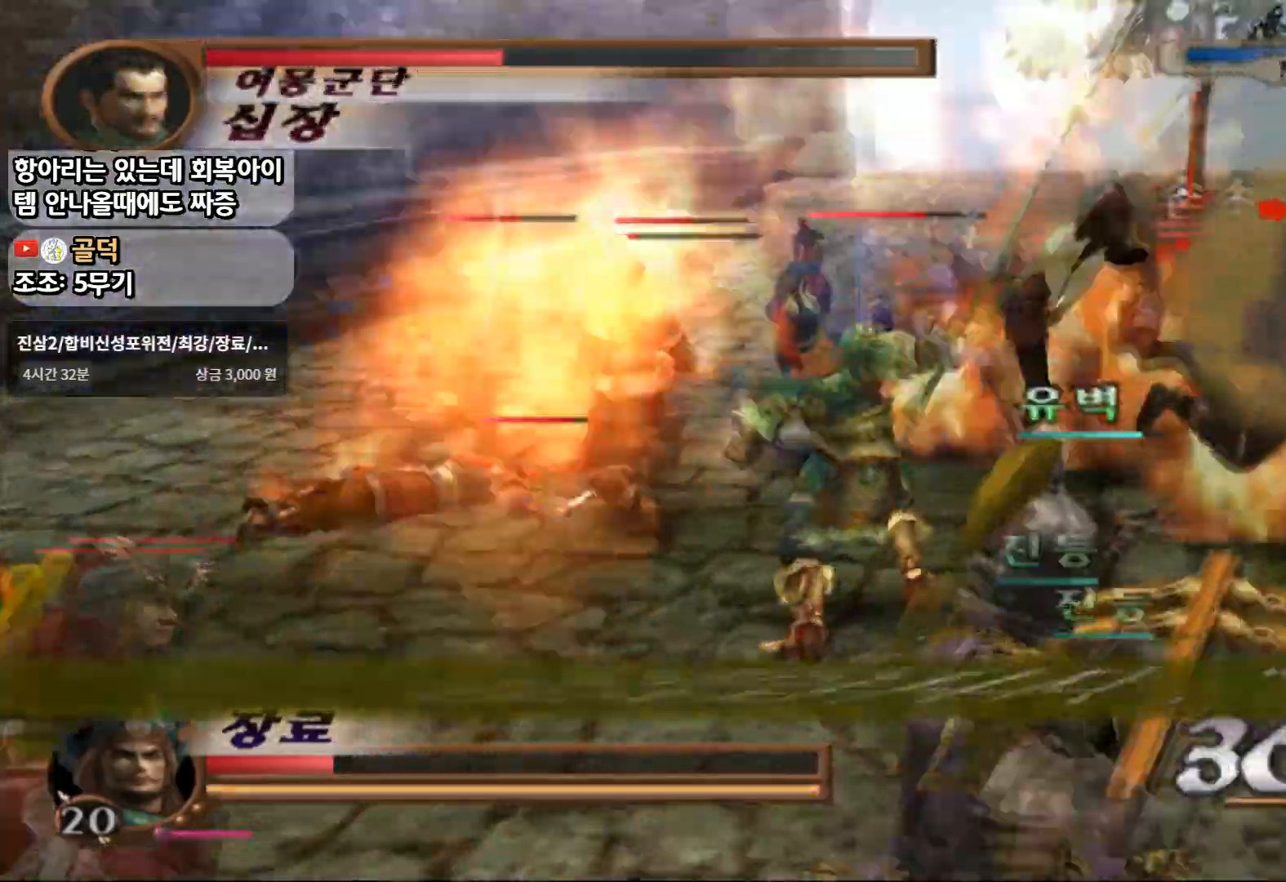
{"buttons": ["CIRCLE", "L1"], "left_stick": "up-right", "right_stick": "center", "events": [[483, "L1", "down"]]}
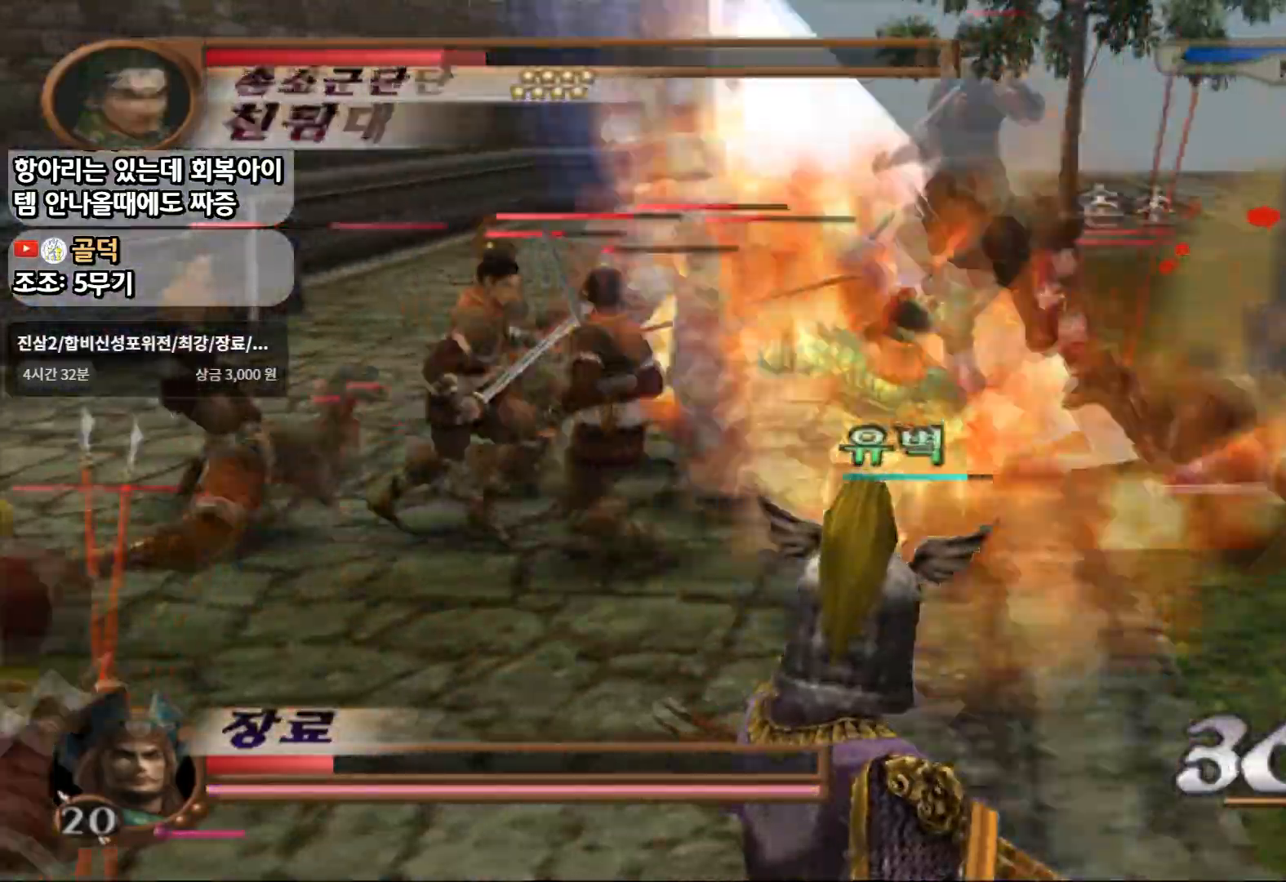
{"buttons": ["CIRCLE"], "left_stick": "up-right", "right_stick": "center", "events": [[133, "L1", "up"]]}
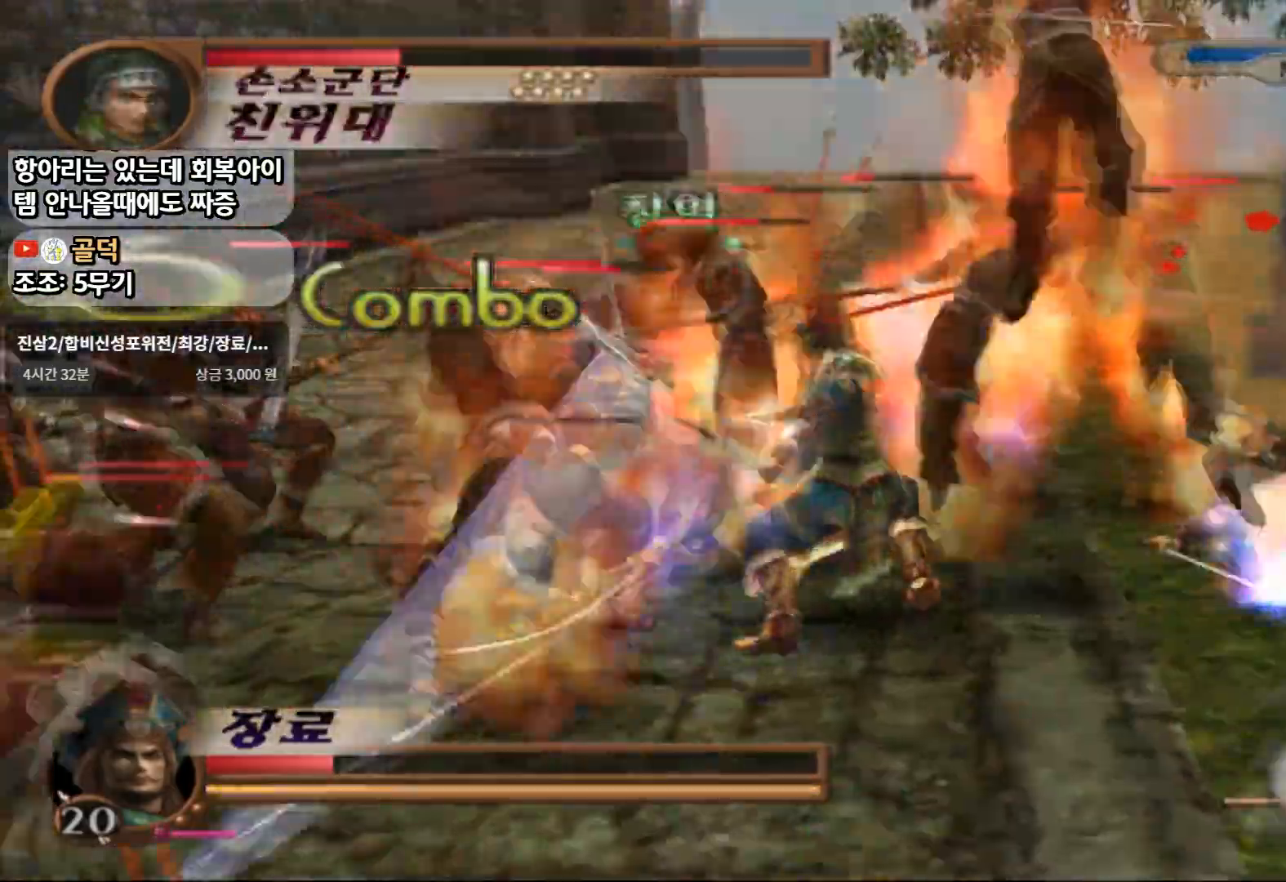
{"buttons": ["CIRCLE"], "left_stick": "up-right", "right_stick": "center", "events": []}
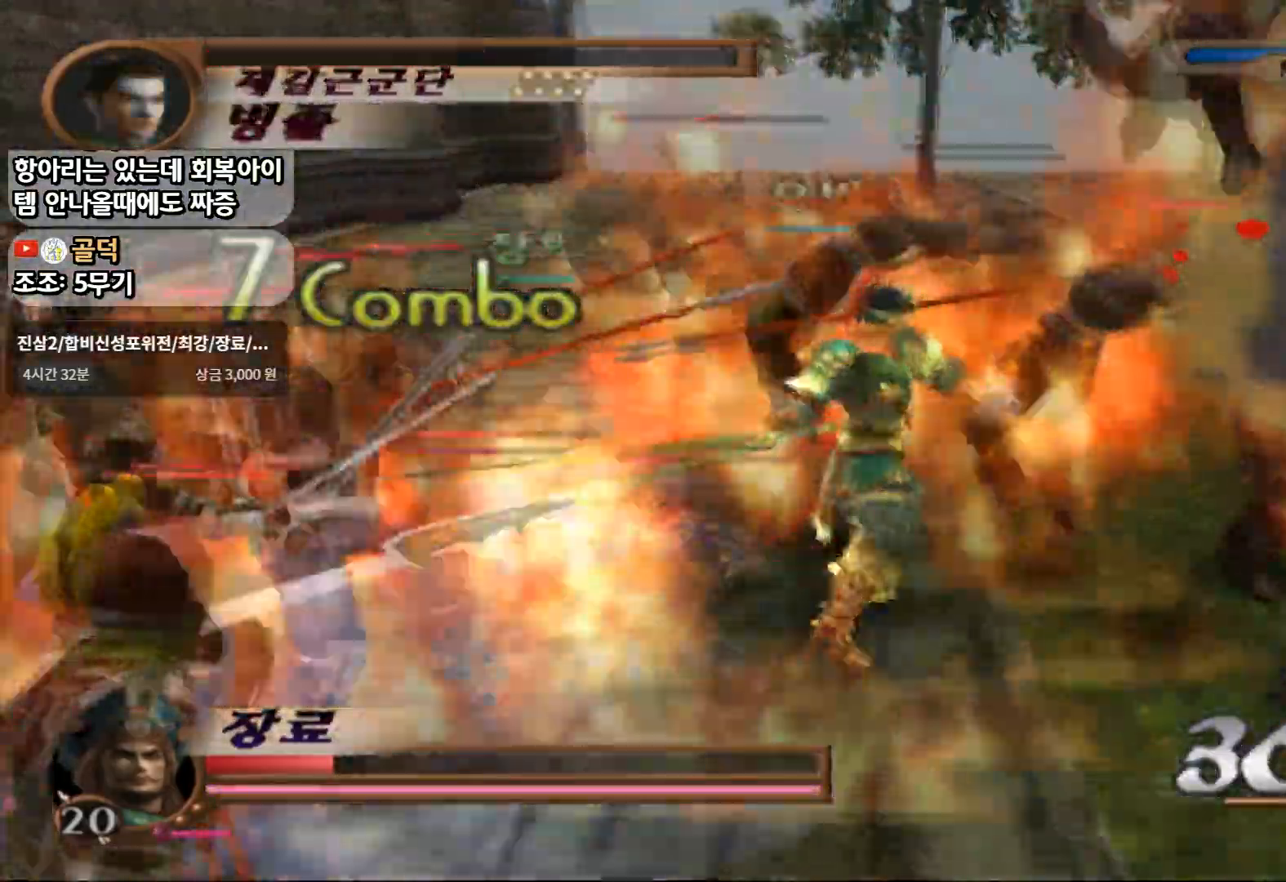
{"buttons": ["CIRCLE"], "left_stick": "up-right", "right_stick": "center", "events": []}
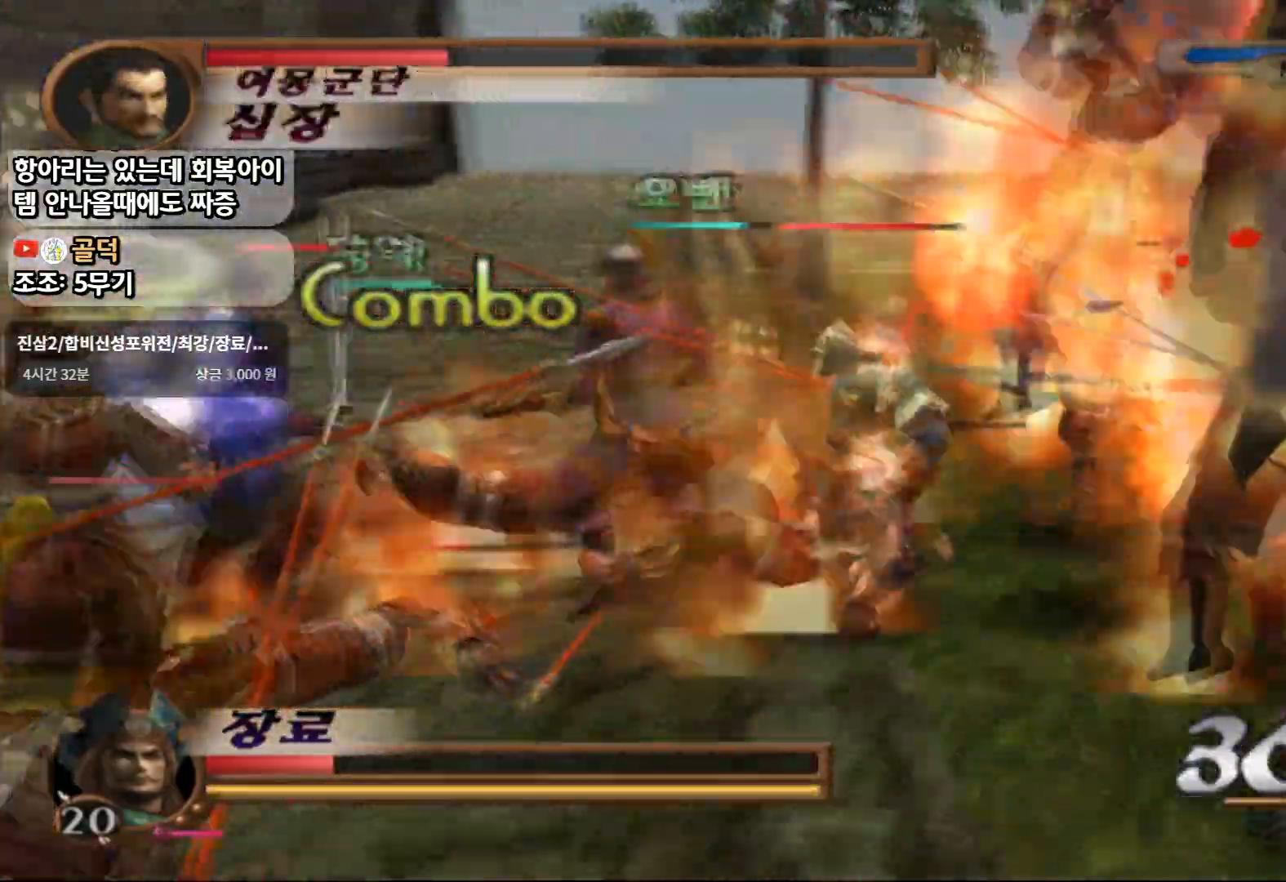
{"buttons": ["CIRCLE"], "left_stick": "up-left", "right_stick": "center", "events": [[467, "left_stick", "up-left"]]}
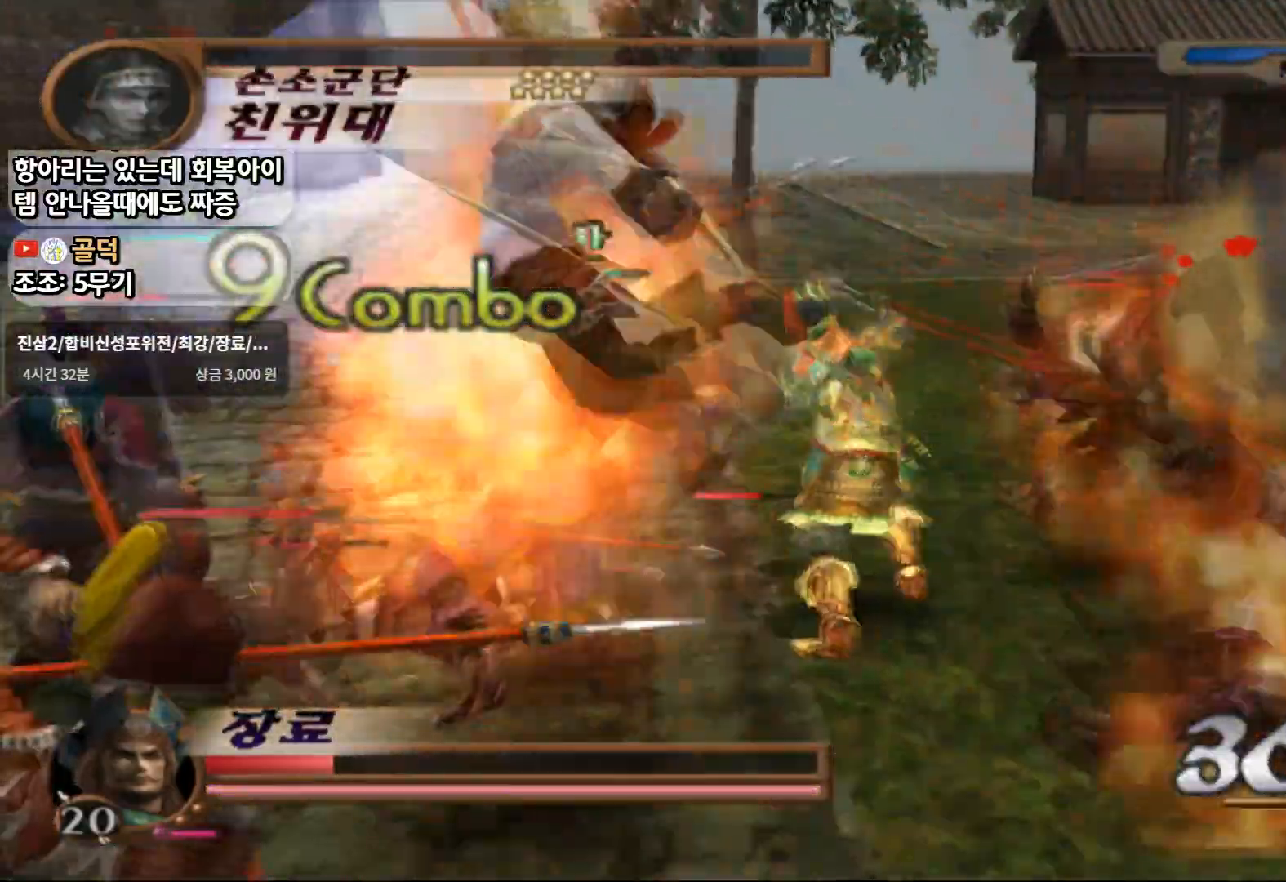
{"buttons": ["CIRCLE"], "left_stick": "down-left", "right_stick": "center", "events": [[300, "left_stick", "left"], [483, "left_stick", "down-left"]]}
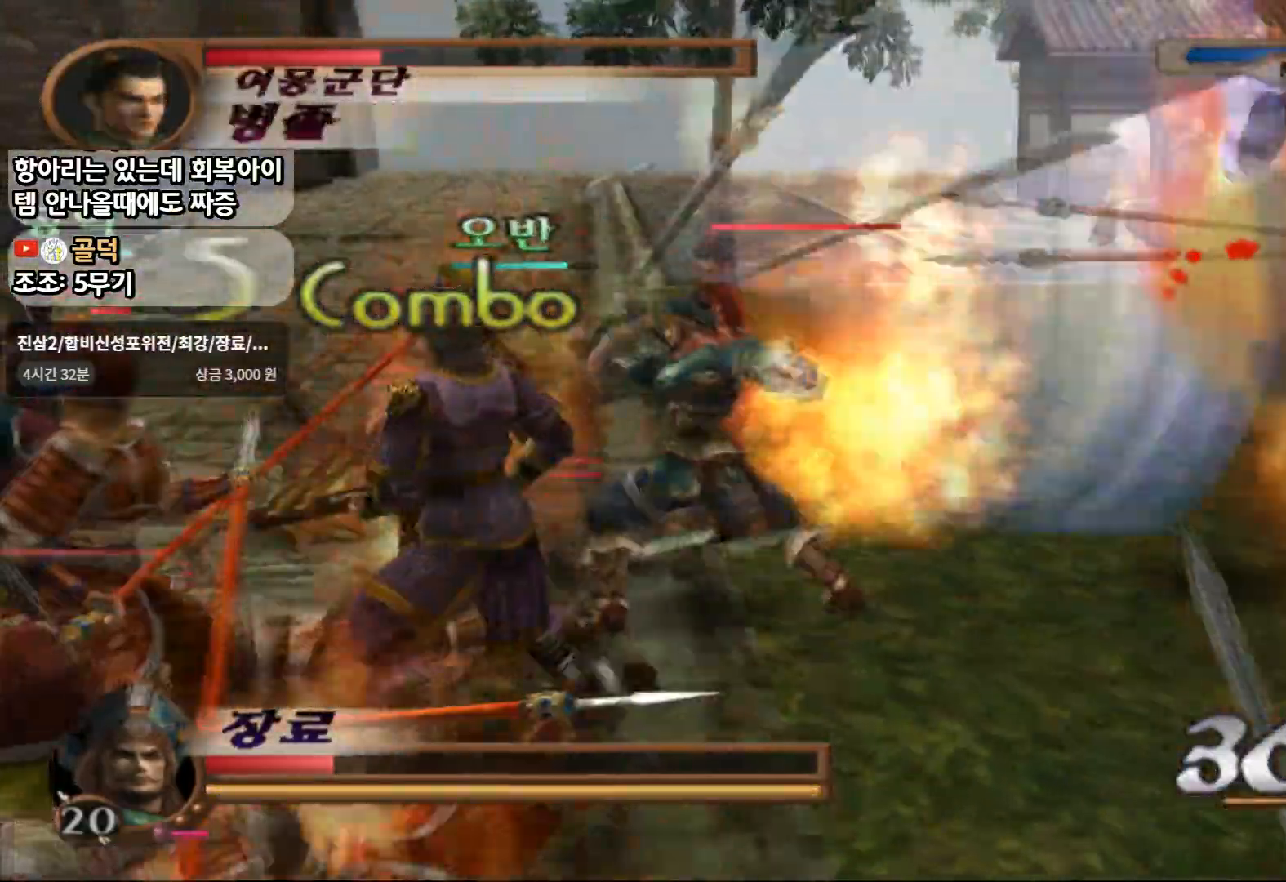
{"buttons": ["CIRCLE"], "left_stick": "down-left", "right_stick": "center", "events": []}
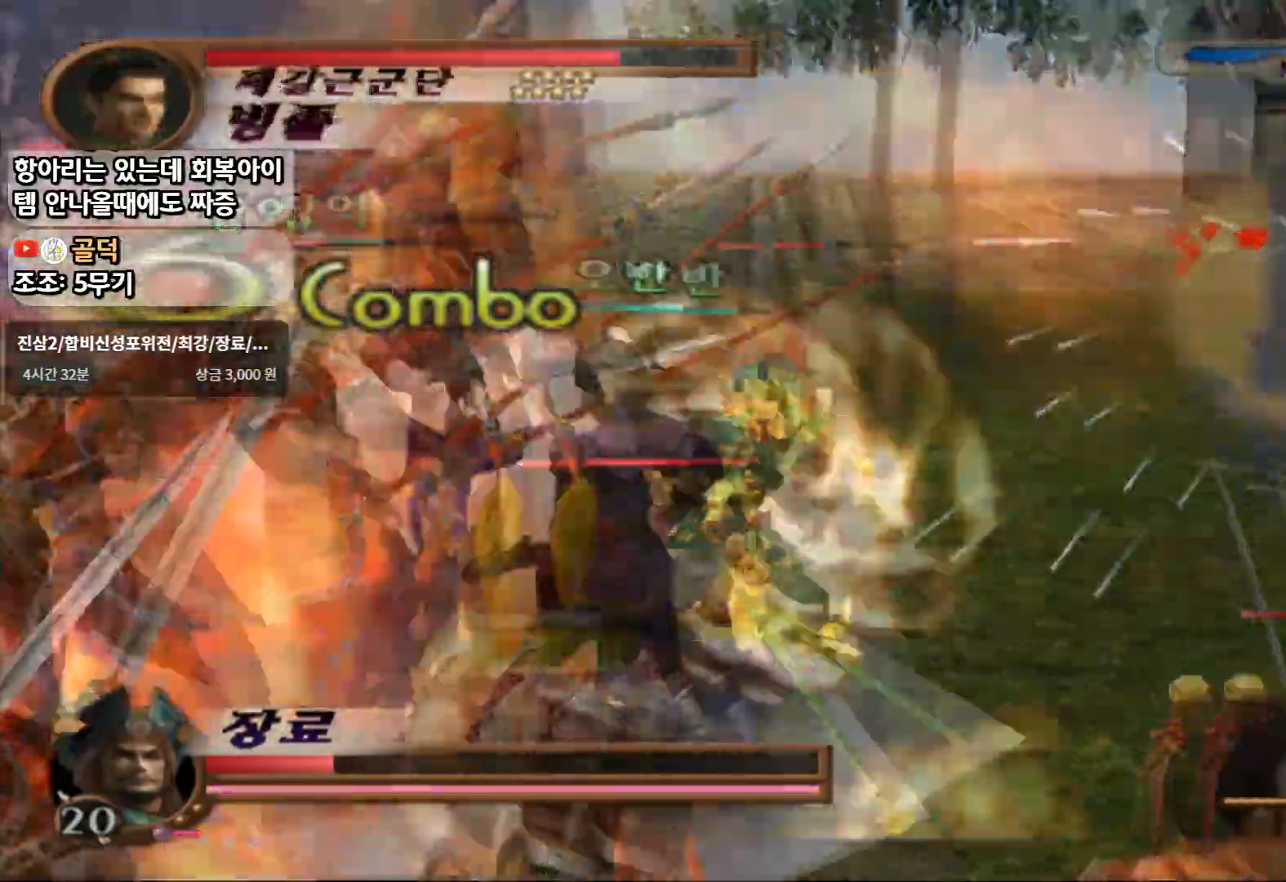
{"buttons": ["CIRCLE"], "left_stick": "down-left", "right_stick": "center", "events": []}
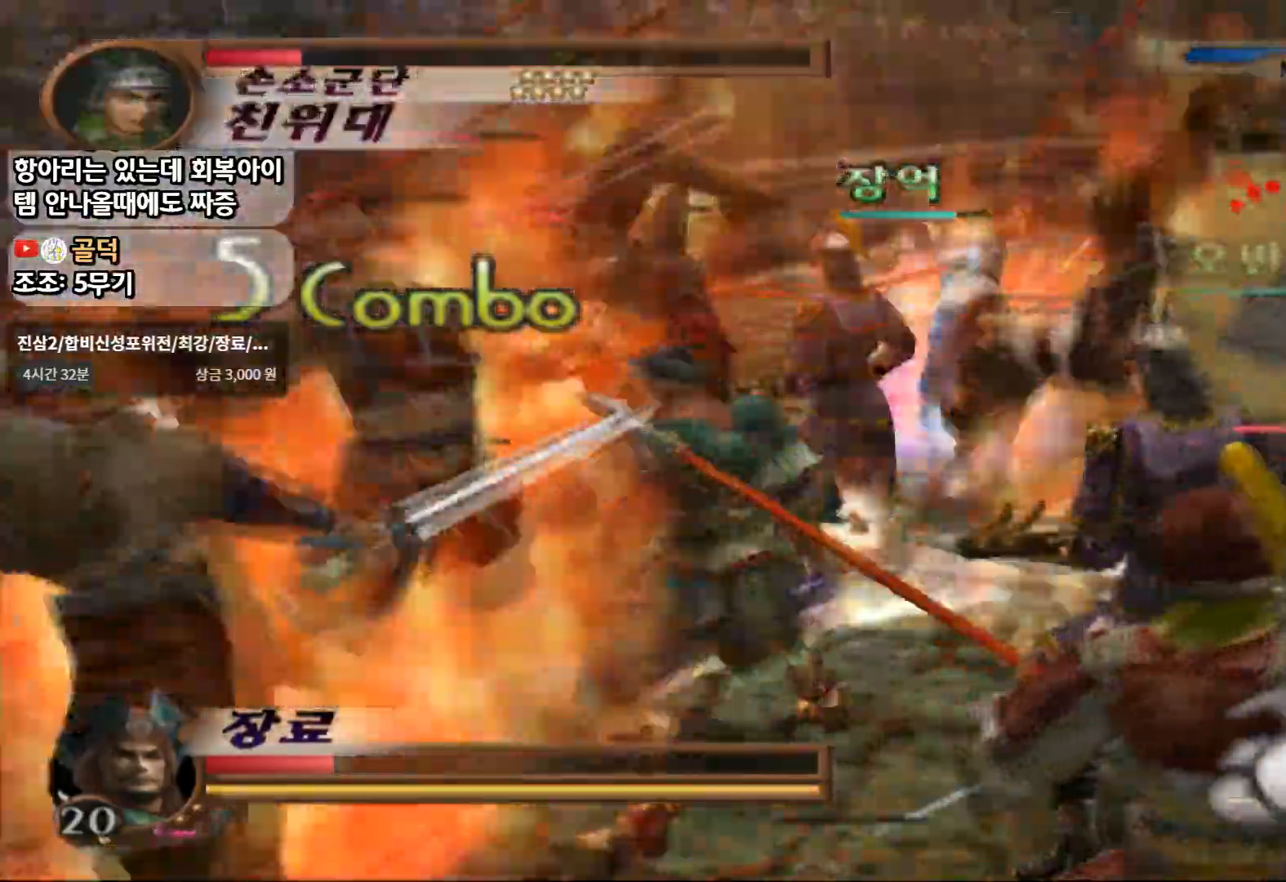
{"buttons": ["CIRCLE"], "left_stick": "right", "right_stick": "center", "events": [[217, "left_stick", "down-right"], [417, "left_stick", "right"]]}
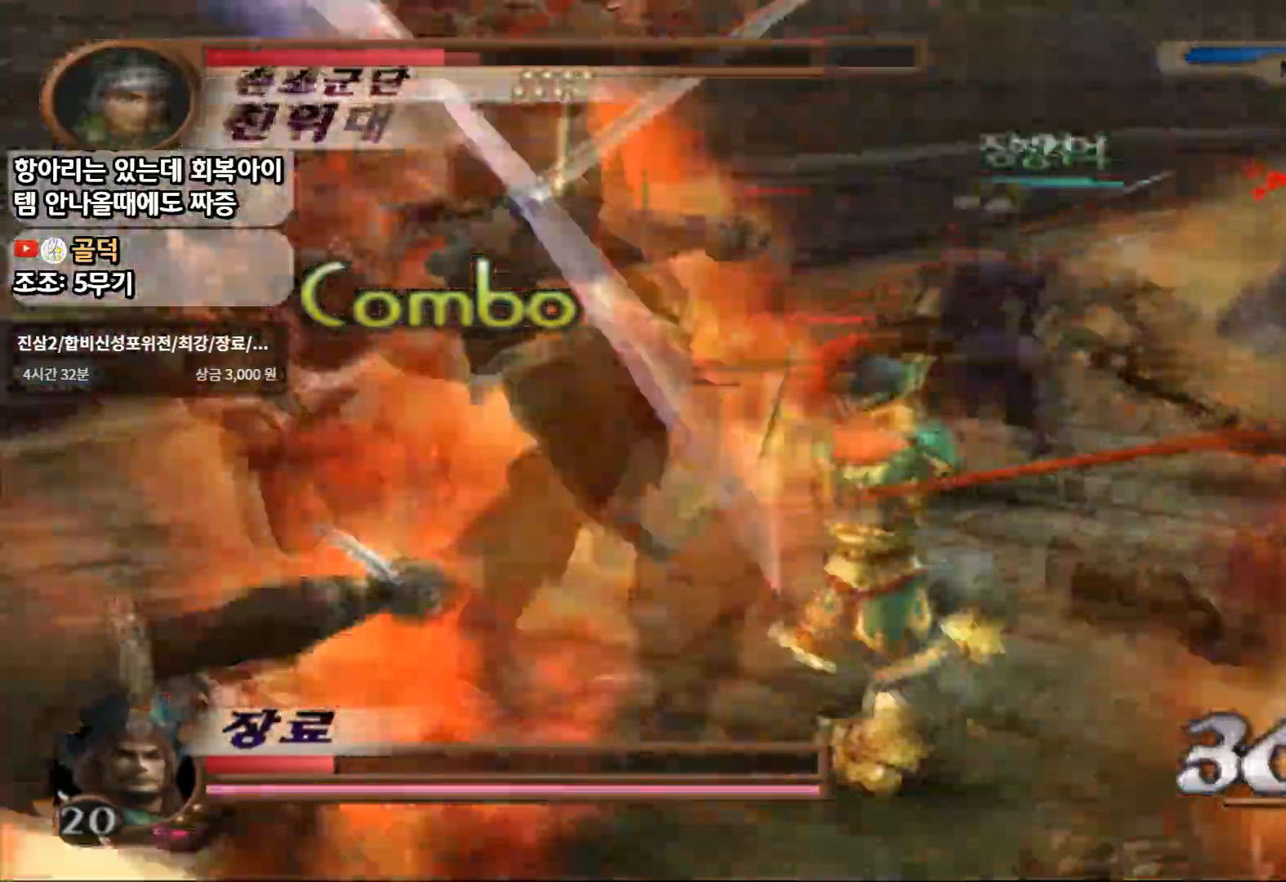
{"buttons": ["CIRCLE"], "left_stick": "right", "right_stick": "center", "events": []}
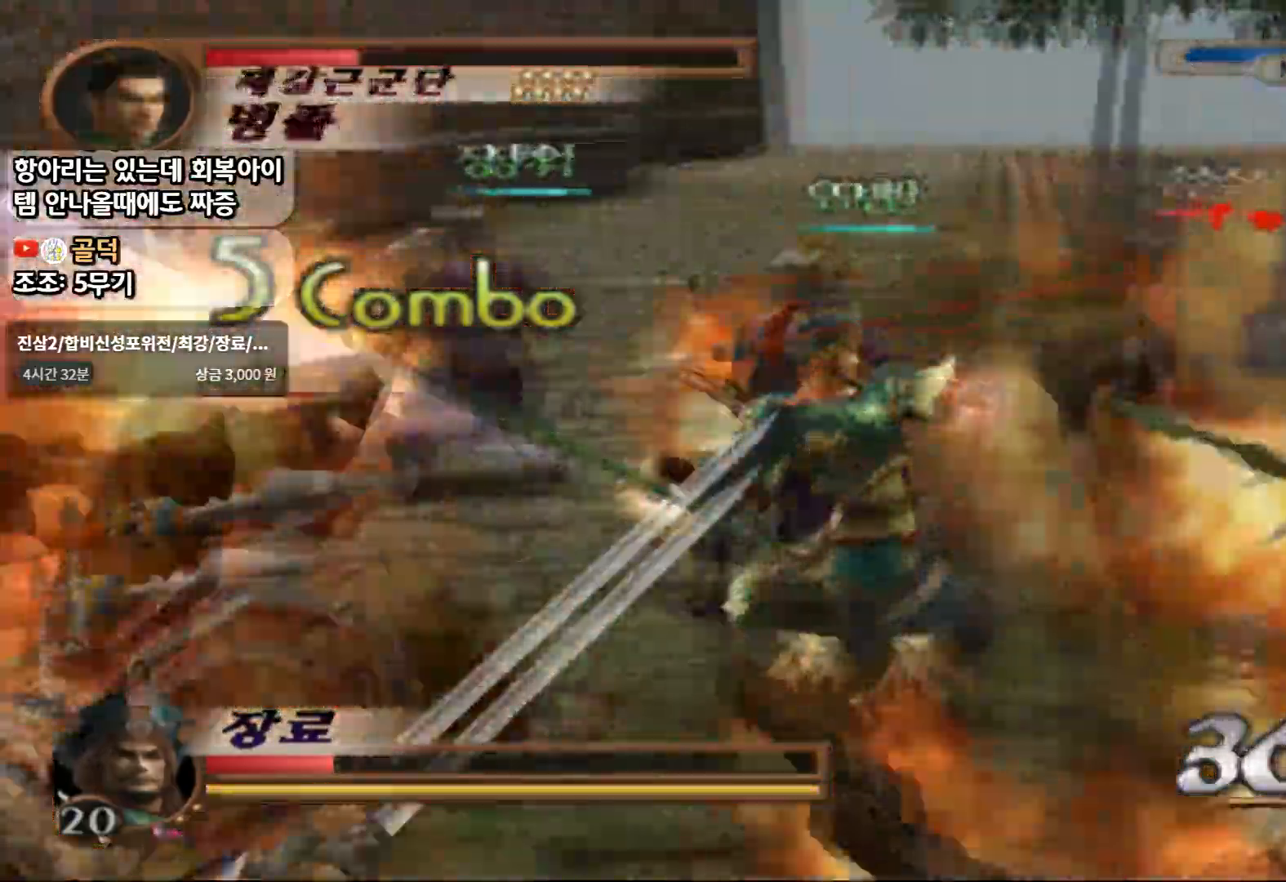
{"buttons": ["CIRCLE"], "left_stick": "up-right", "right_stick": "center", "events": [[67, "left_stick", "up-right"]]}
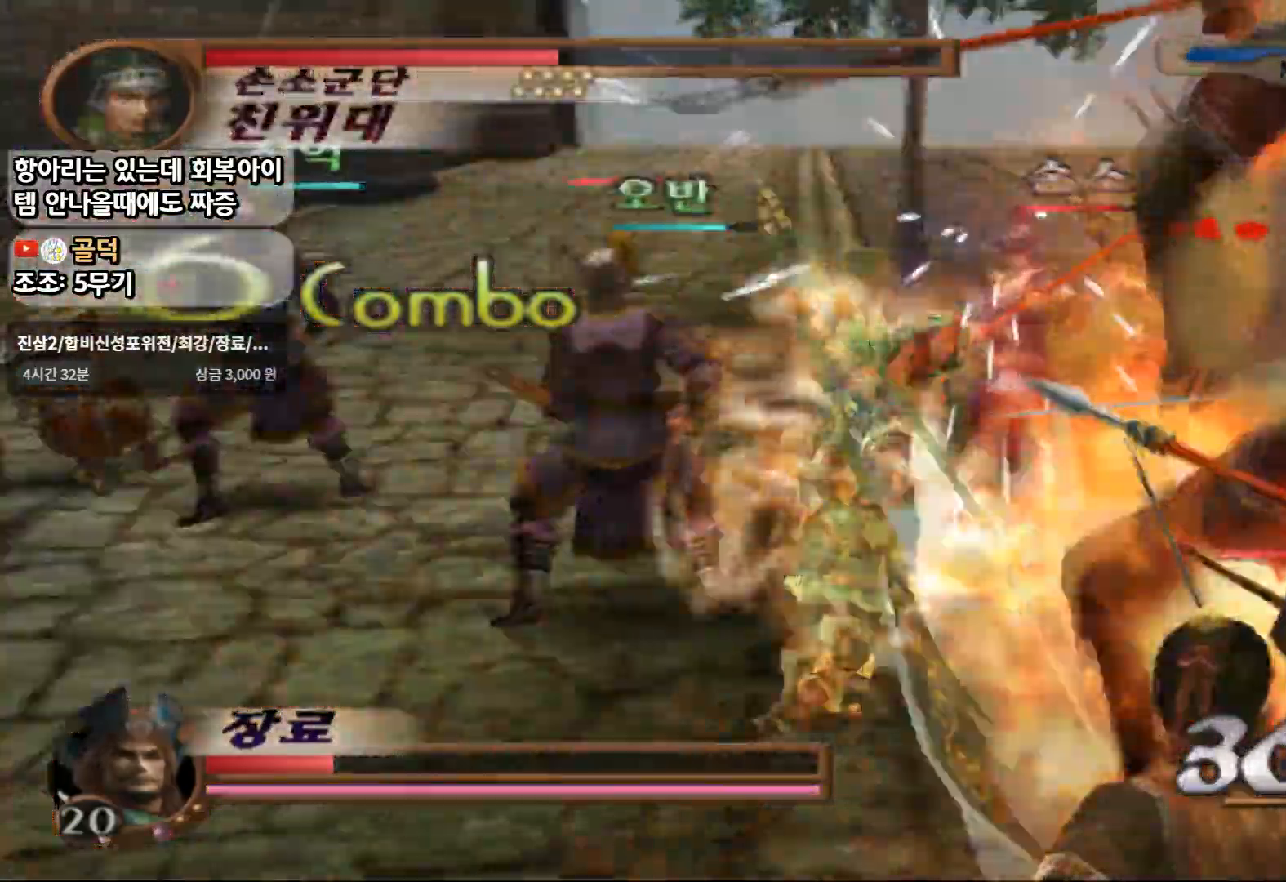
{"buttons": ["CIRCLE"], "left_stick": "down-right", "right_stick": "center", "events": [[250, "left_stick", "down-right"]]}
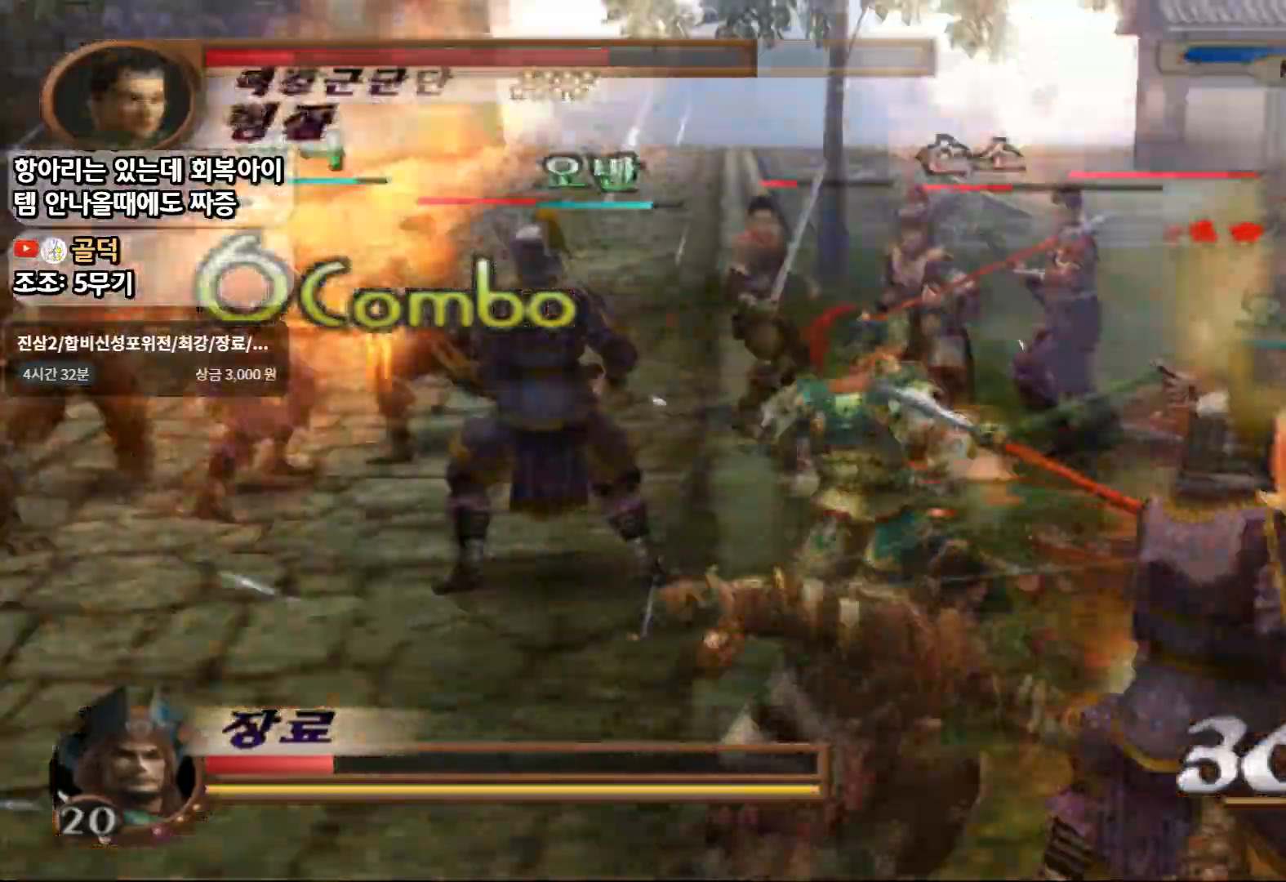
{"buttons": ["CIRCLE"], "left_stick": "down-right", "right_stick": "center", "events": []}
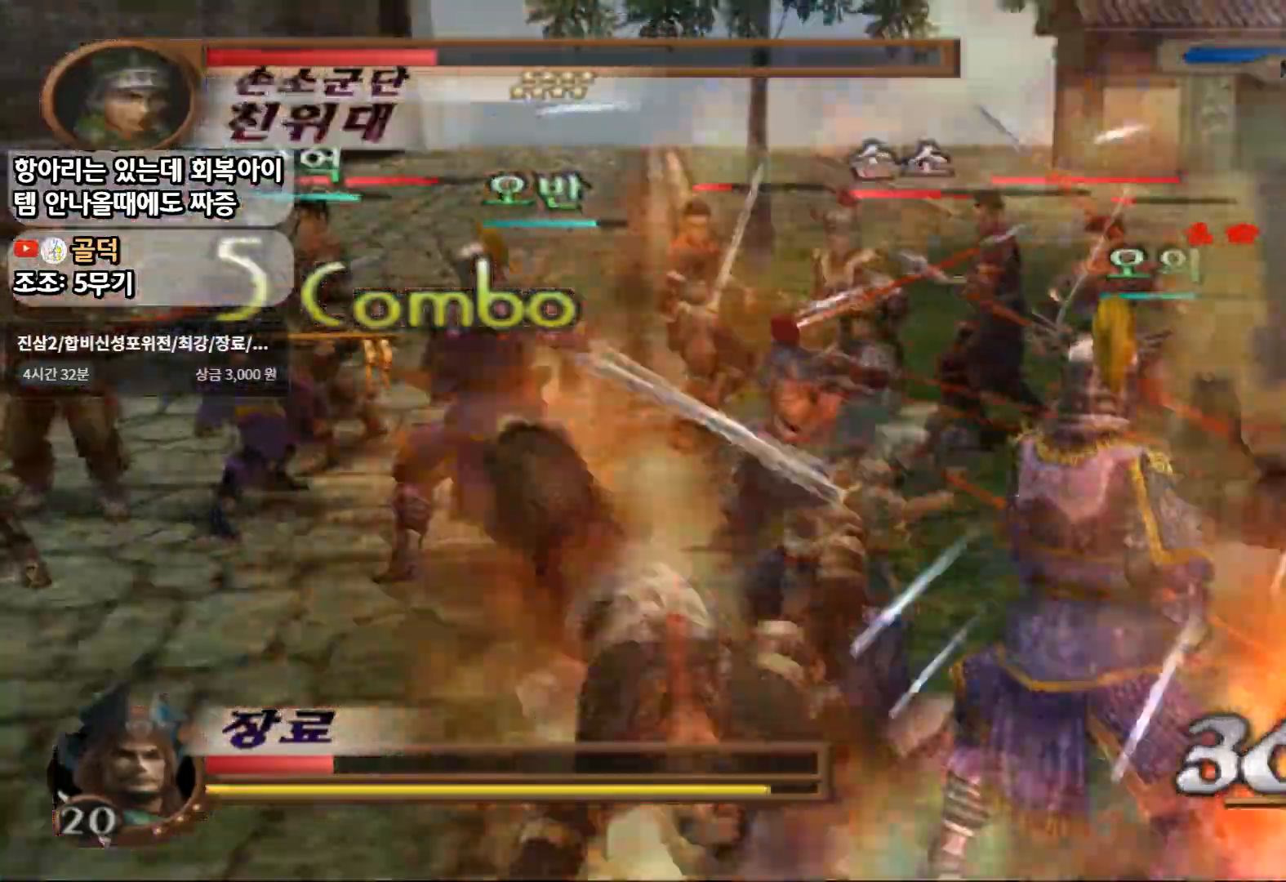
{"buttons": ["CIRCLE"], "left_stick": "down-right", "right_stick": "center", "events": []}